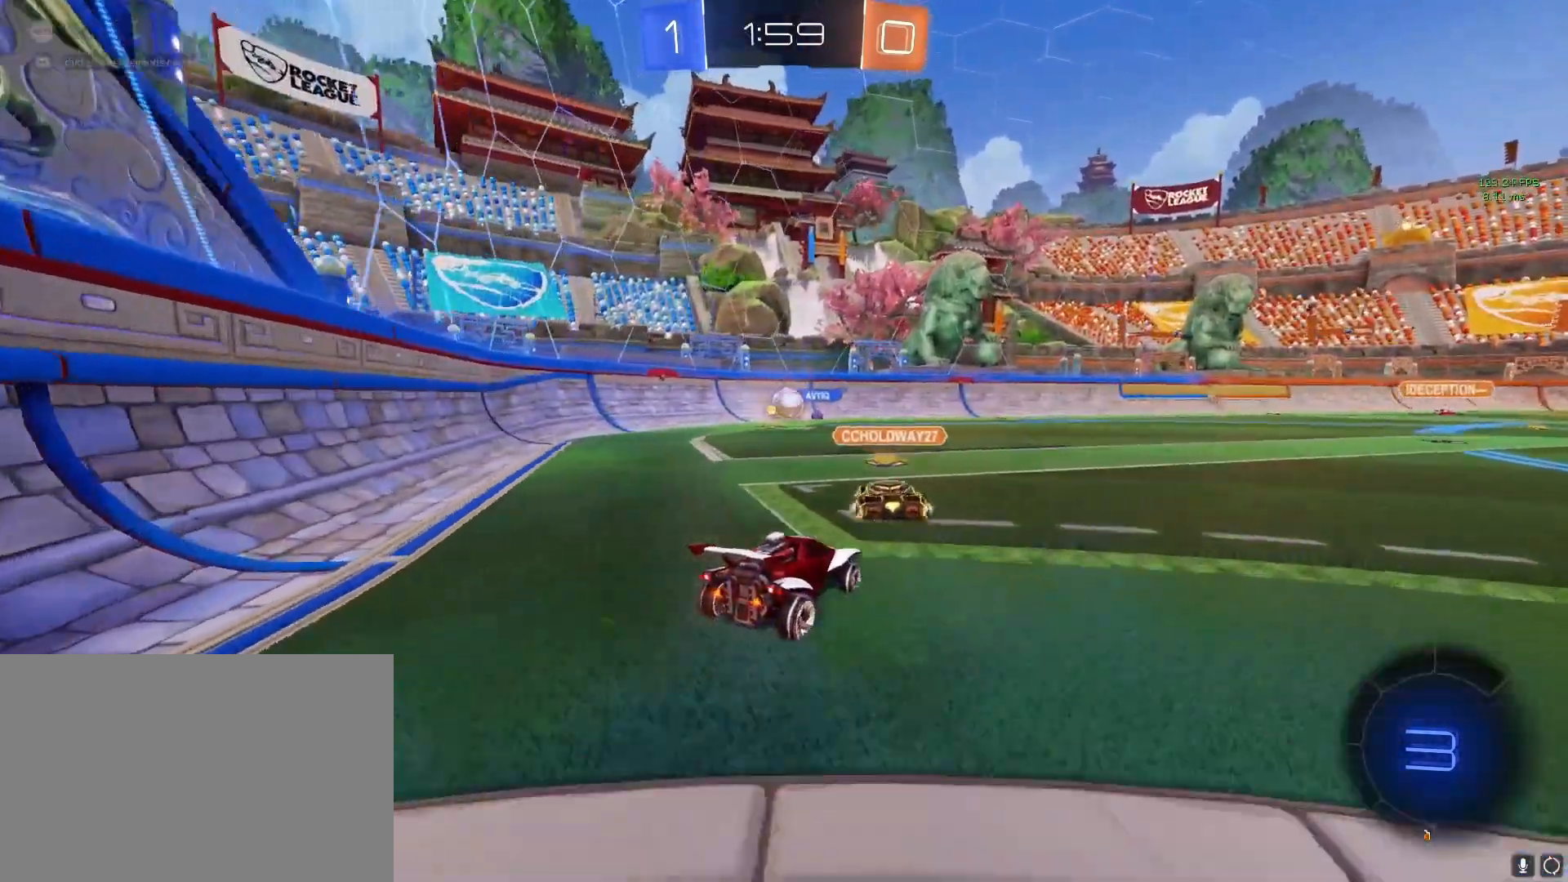
Gameplay with a controller (PlayStation layout); each line is a JSON object with the inputs held at the frame after it. "events" lists button and stick changes between this image and that frame as [ms after this image, input, new state], when the widget could be followed in between.
{"buttons": ["CROSS", "R2"], "left_stick": "right", "right_stick": "center", "events": [[283, "R2", "down"]]}
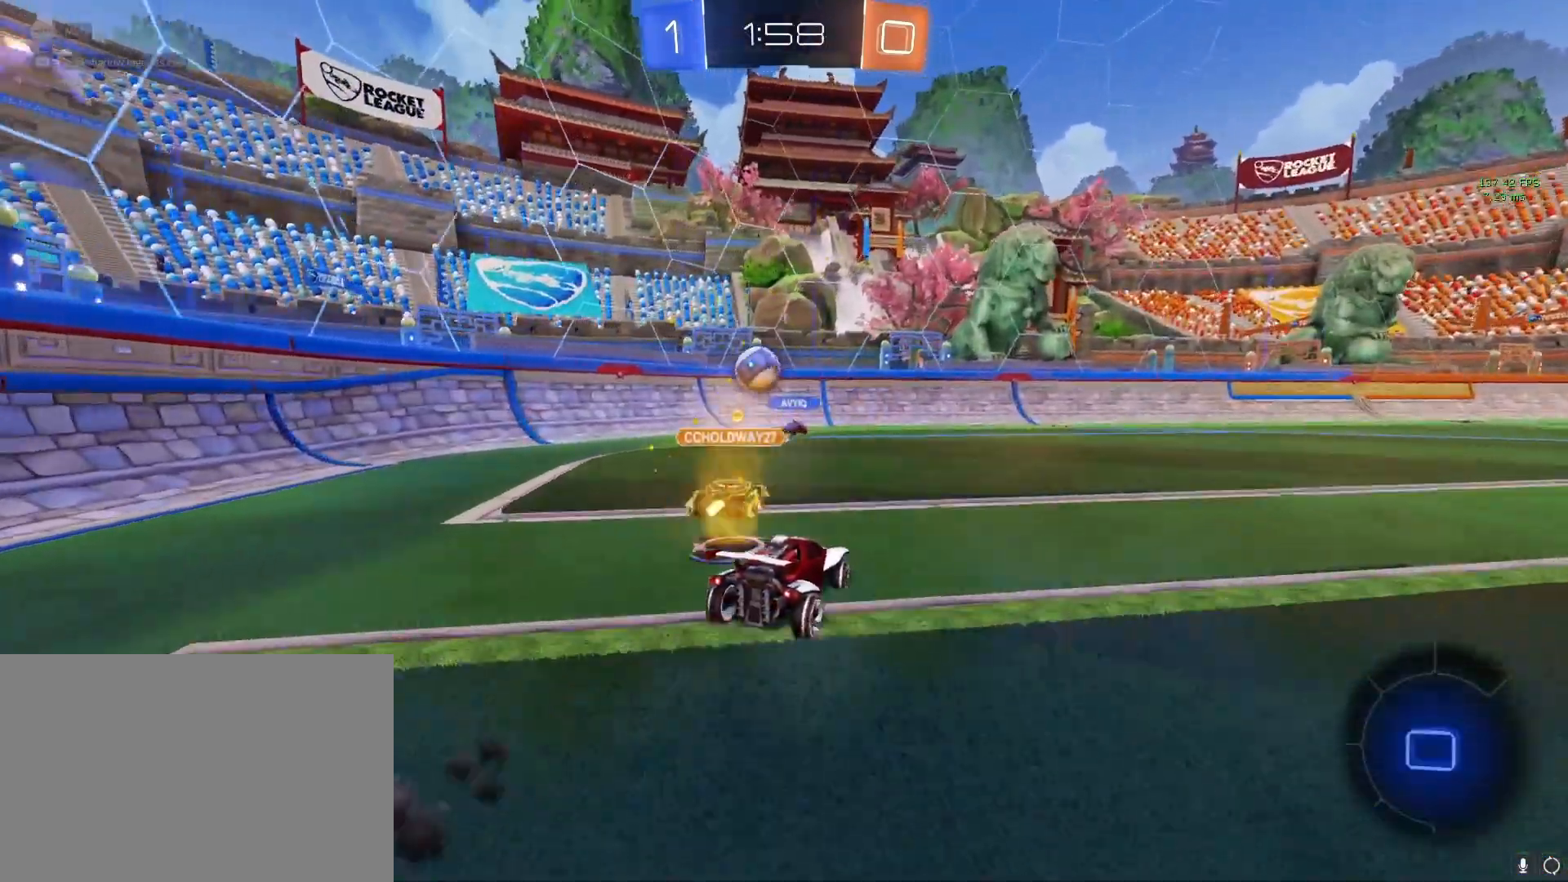
{"buttons": ["CROSS"], "left_stick": "right", "right_stick": "center", "events": [[100, "R2", "up"], [133, "CROSS", "up"], [150, "L2", "down"], [333, "CROSS", "down"], [367, "L2", "up"]]}
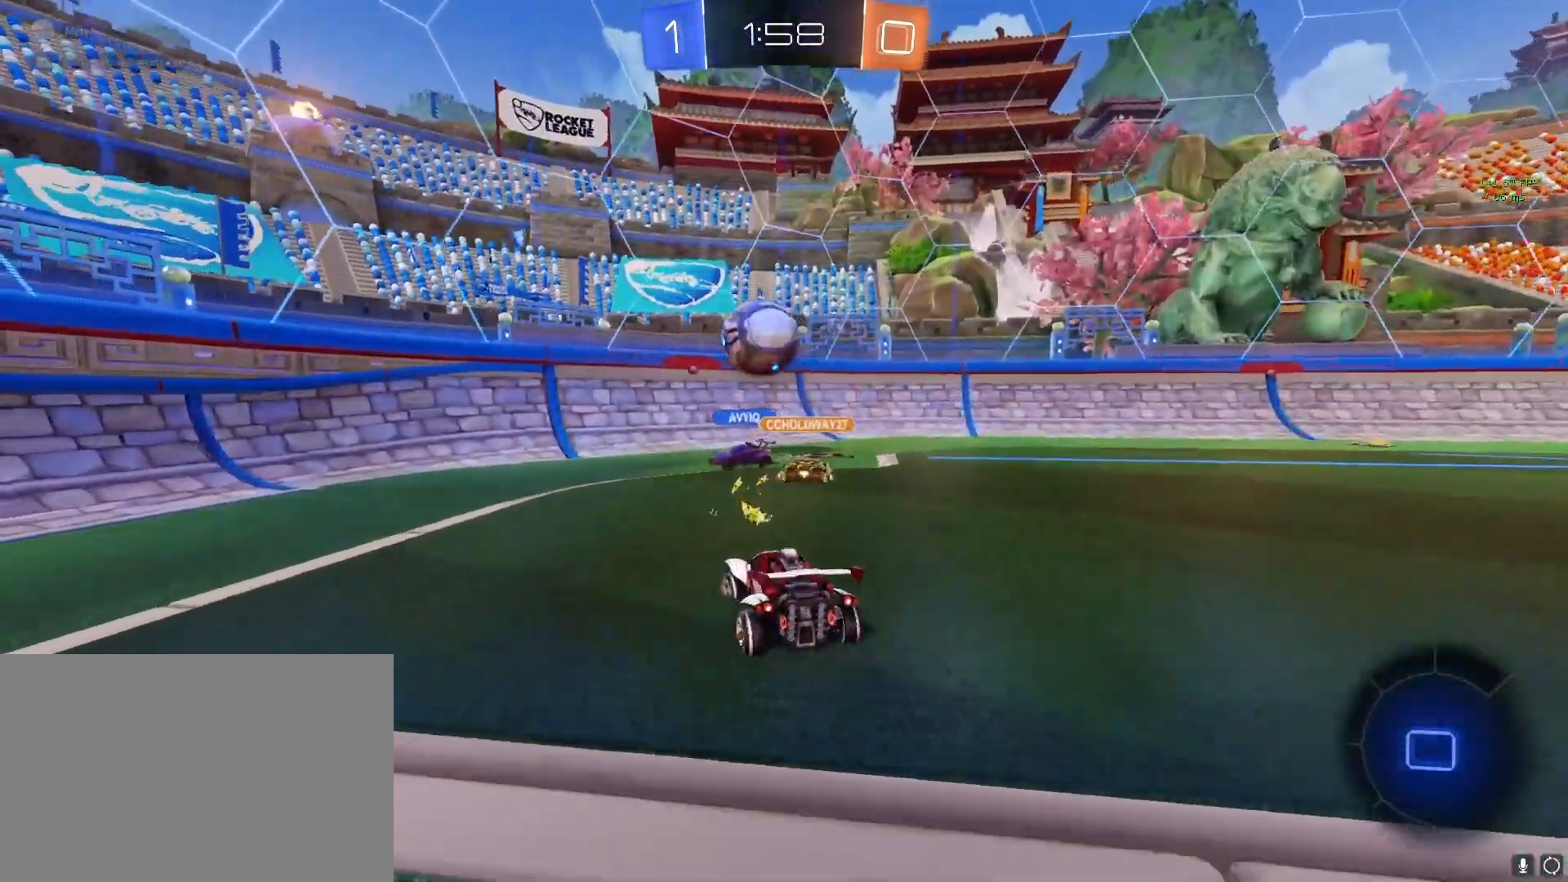
{"buttons": ["CROSS"], "left_stick": "right", "right_stick": "center", "events": [[150, "L1", "down"], [233, "L1", "up"]]}
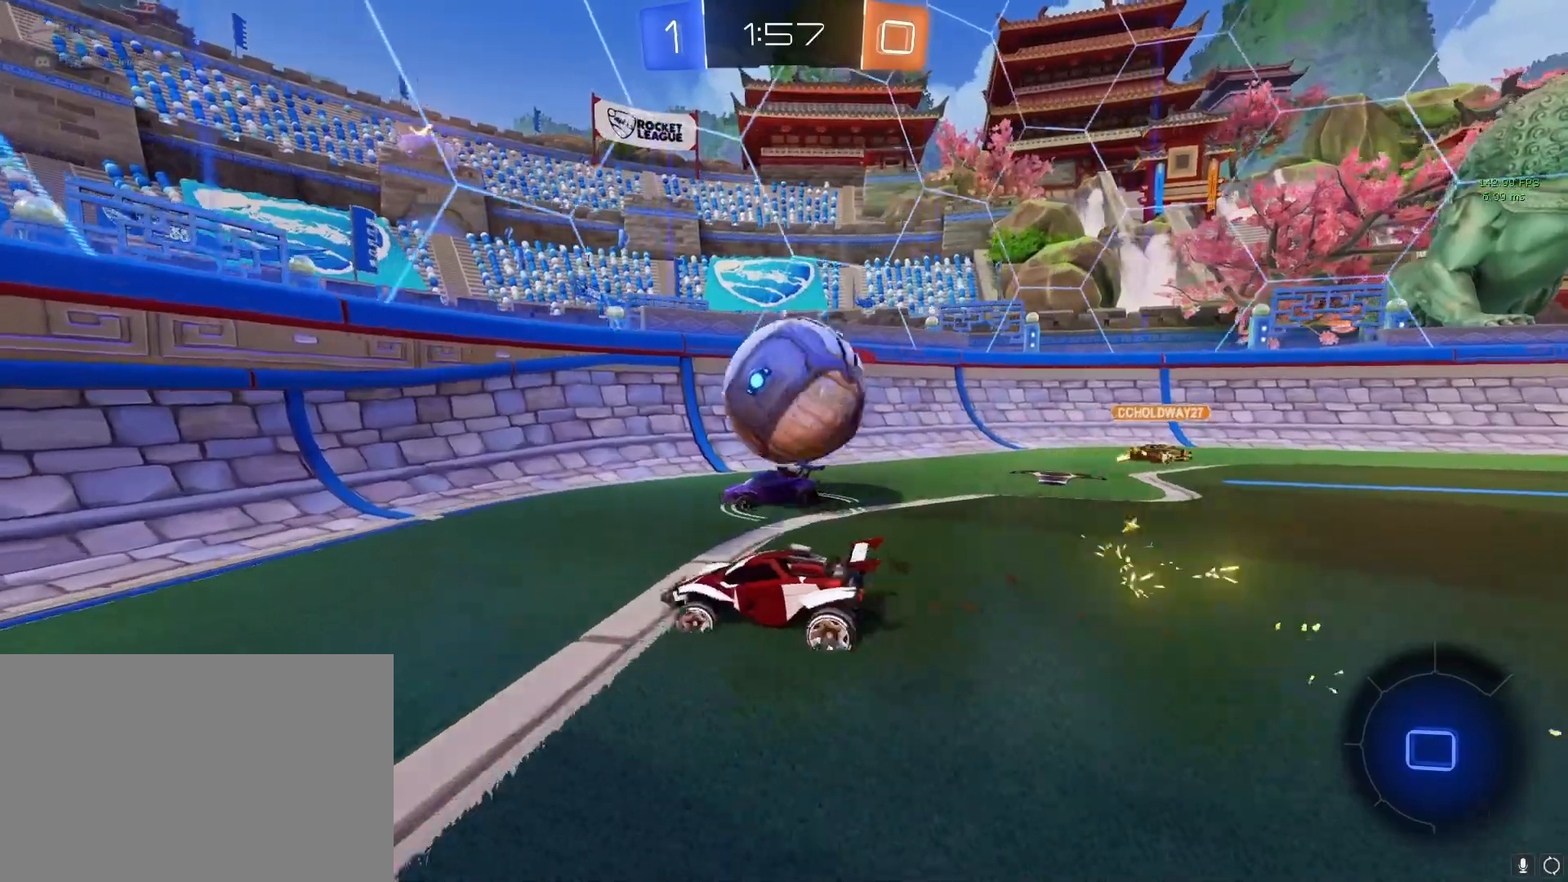
{"buttons": ["CROSS"], "left_stick": "right", "right_stick": "center", "events": []}
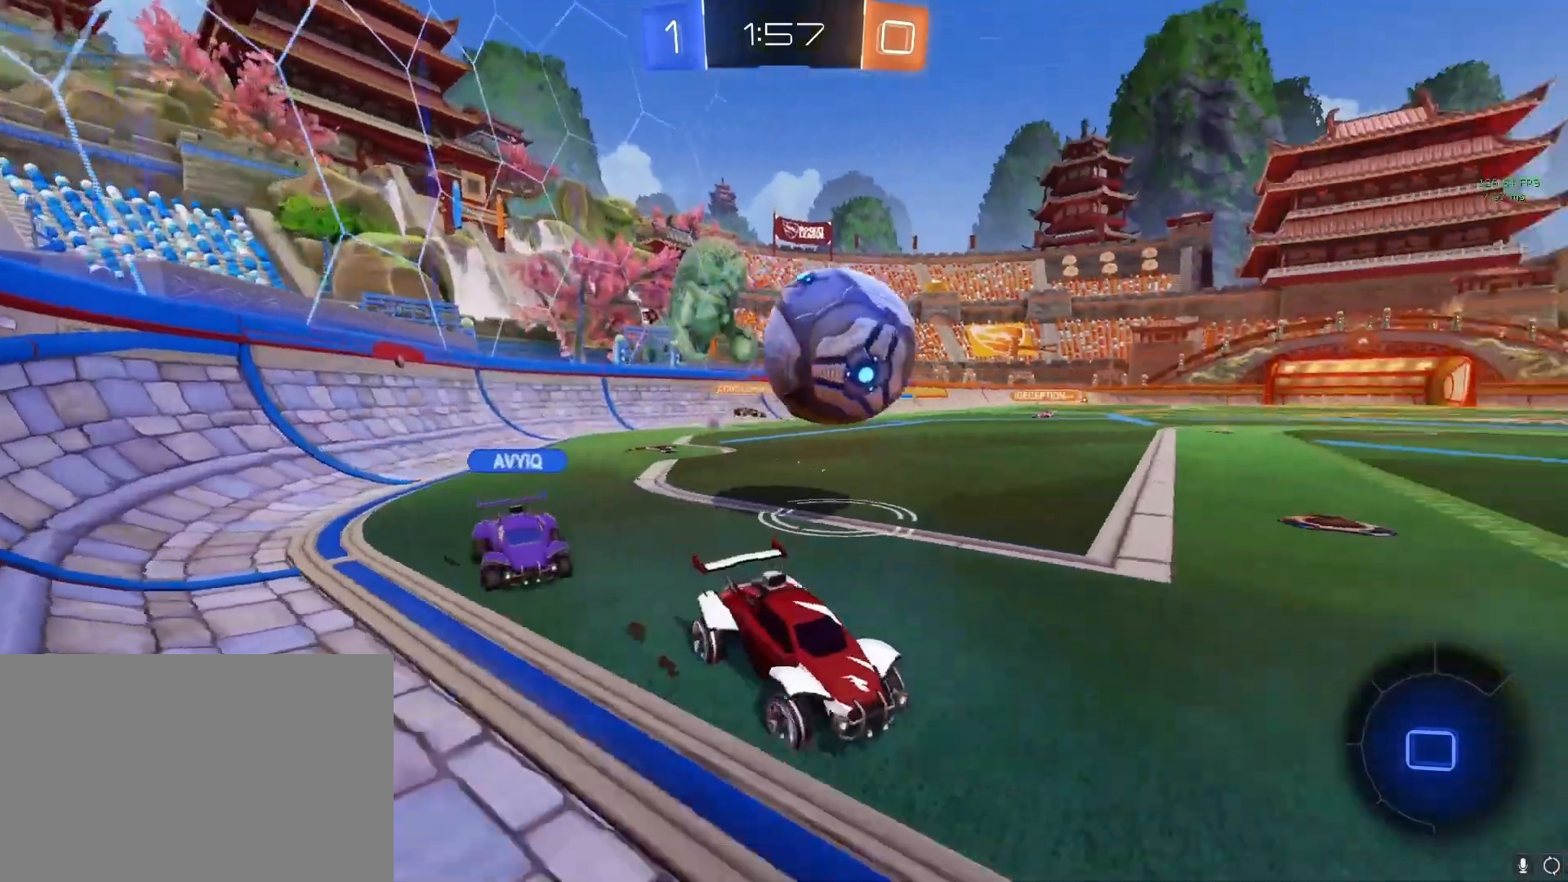
{"buttons": ["CROSS"], "left_stick": "left", "right_stick": "center", "events": [[317, "CROSS", "up"], [417, "CROSS", "down"], [467, "left_stick", "left"]]}
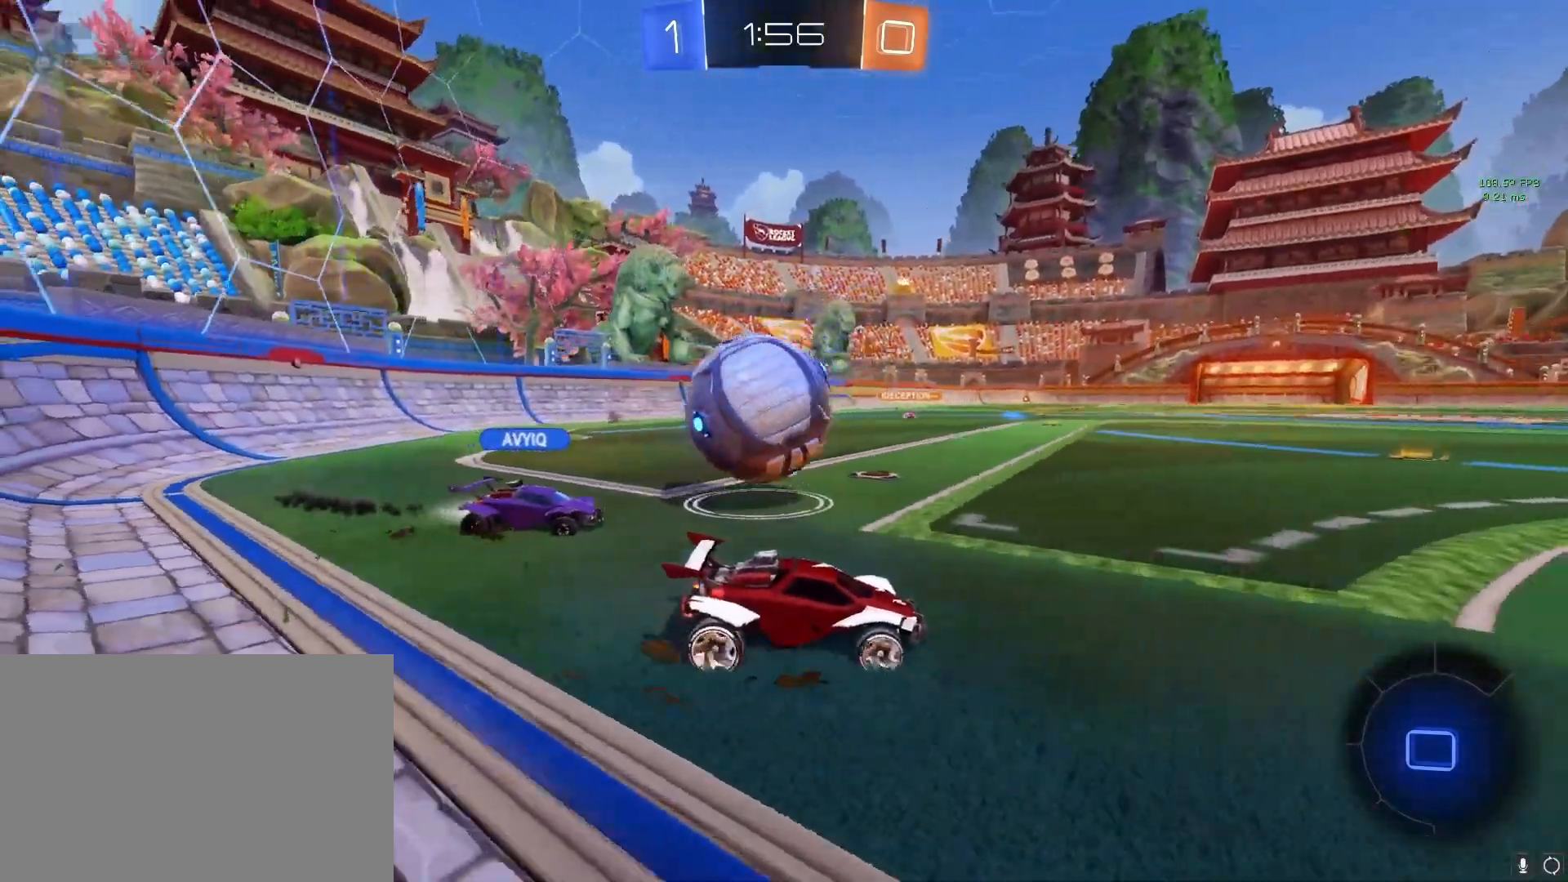
{"buttons": ["CROSS", "R2"], "left_stick": "left", "right_stick": "center"}
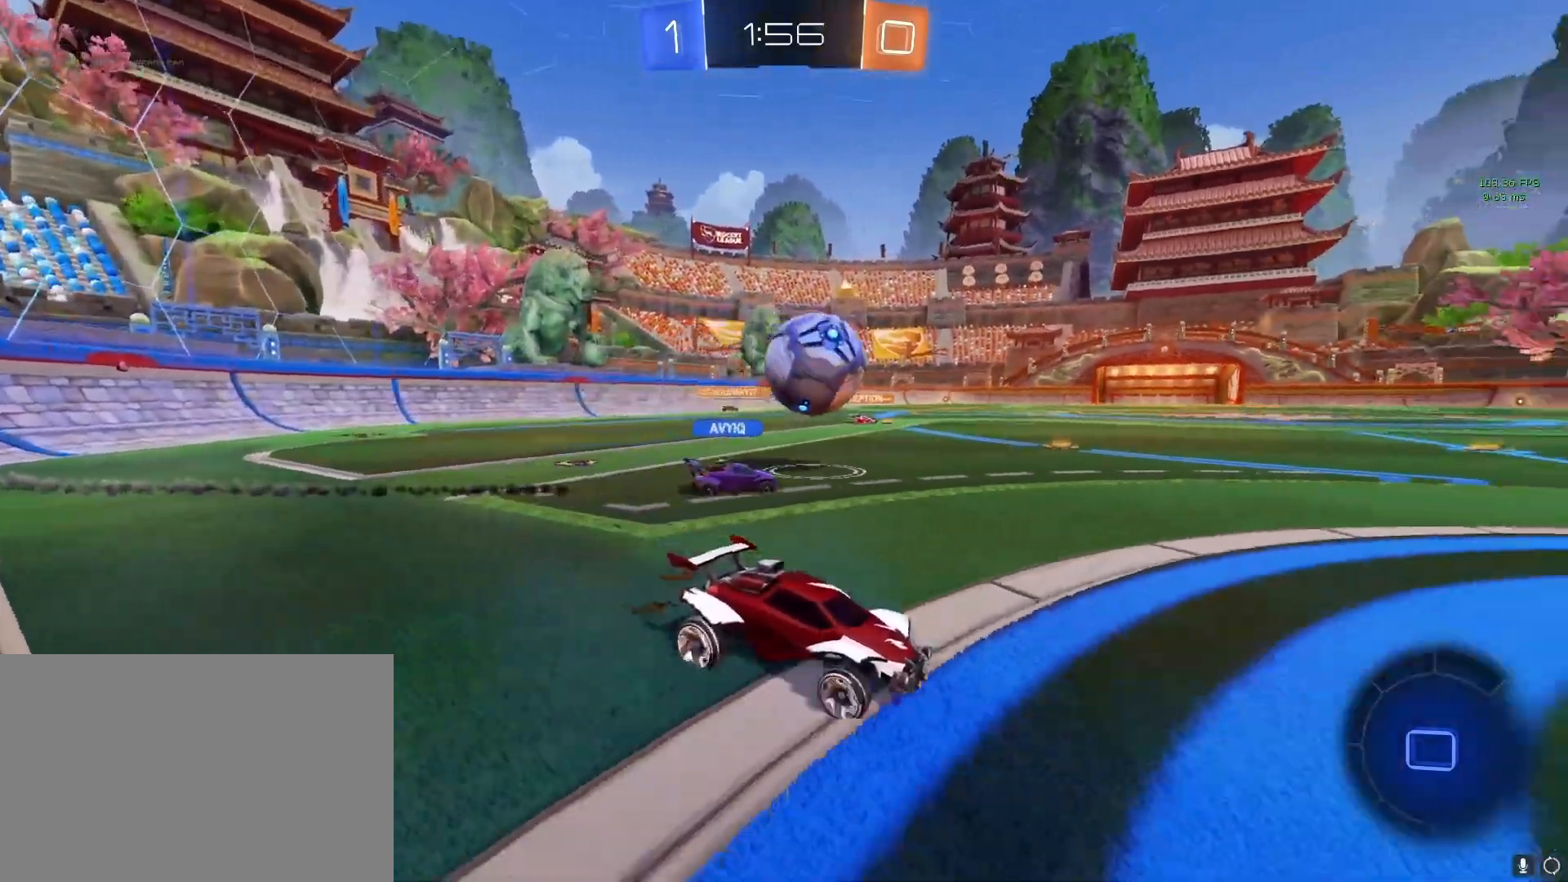
{"buttons": ["CIRCLE", "L1", "R2"], "left_stick": "up-left", "right_stick": "center", "events": [[33, "left_stick", "right"], [183, "CROSS", "up"], [250, "left_stick", "up-left"], [267, "CIRCLE", "down"], [283, "L1", "down"], [367, "CIRCLE", "up"], [450, "CIRCLE", "down"]]}
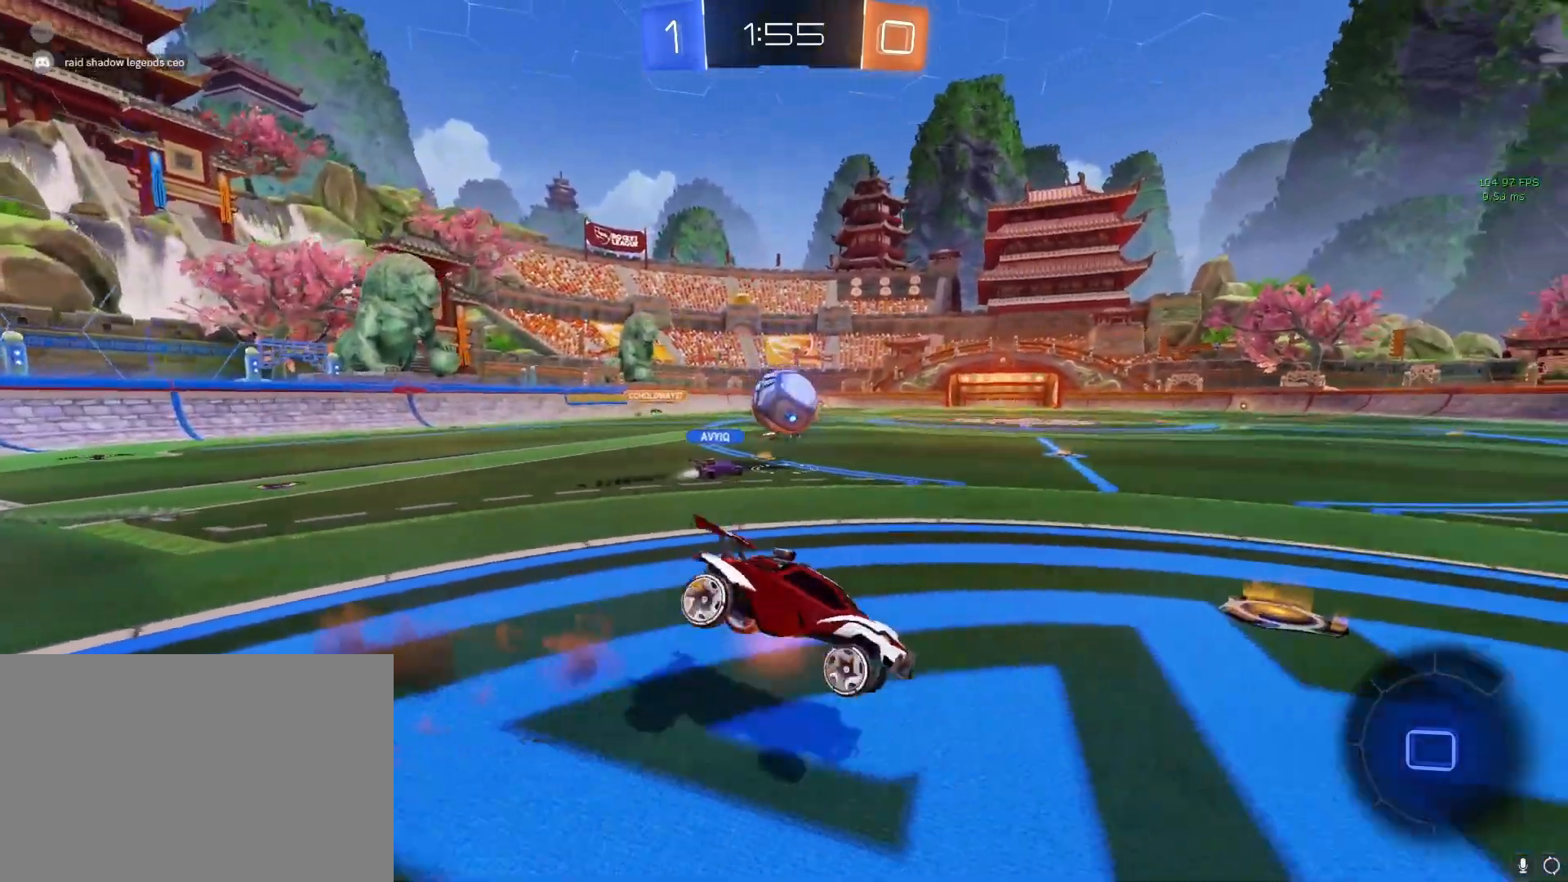
{"buttons": ["L1"], "left_stick": "up-left", "right_stick": "center", "events": [[217, "CIRCLE", "up"], [367, "R2", "up"]]}
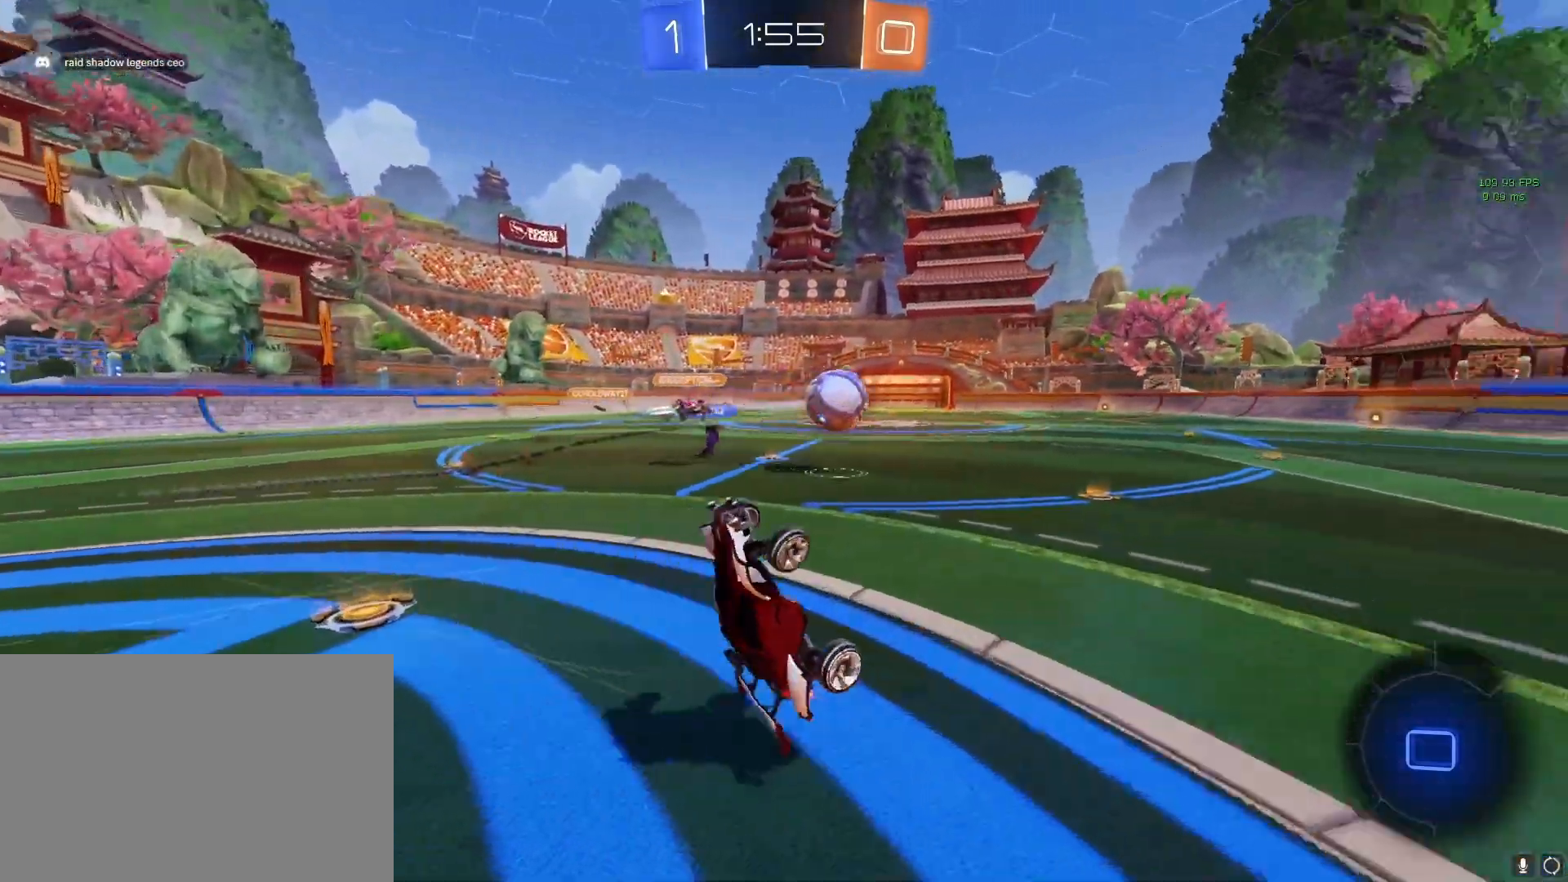
{"buttons": ["CROSS"], "left_stick": "left", "right_stick": "center", "events": [[67, "L1", "up"], [100, "left_stick", "right"], [133, "CROSS", "down"], [300, "left_stick", "left"]]}
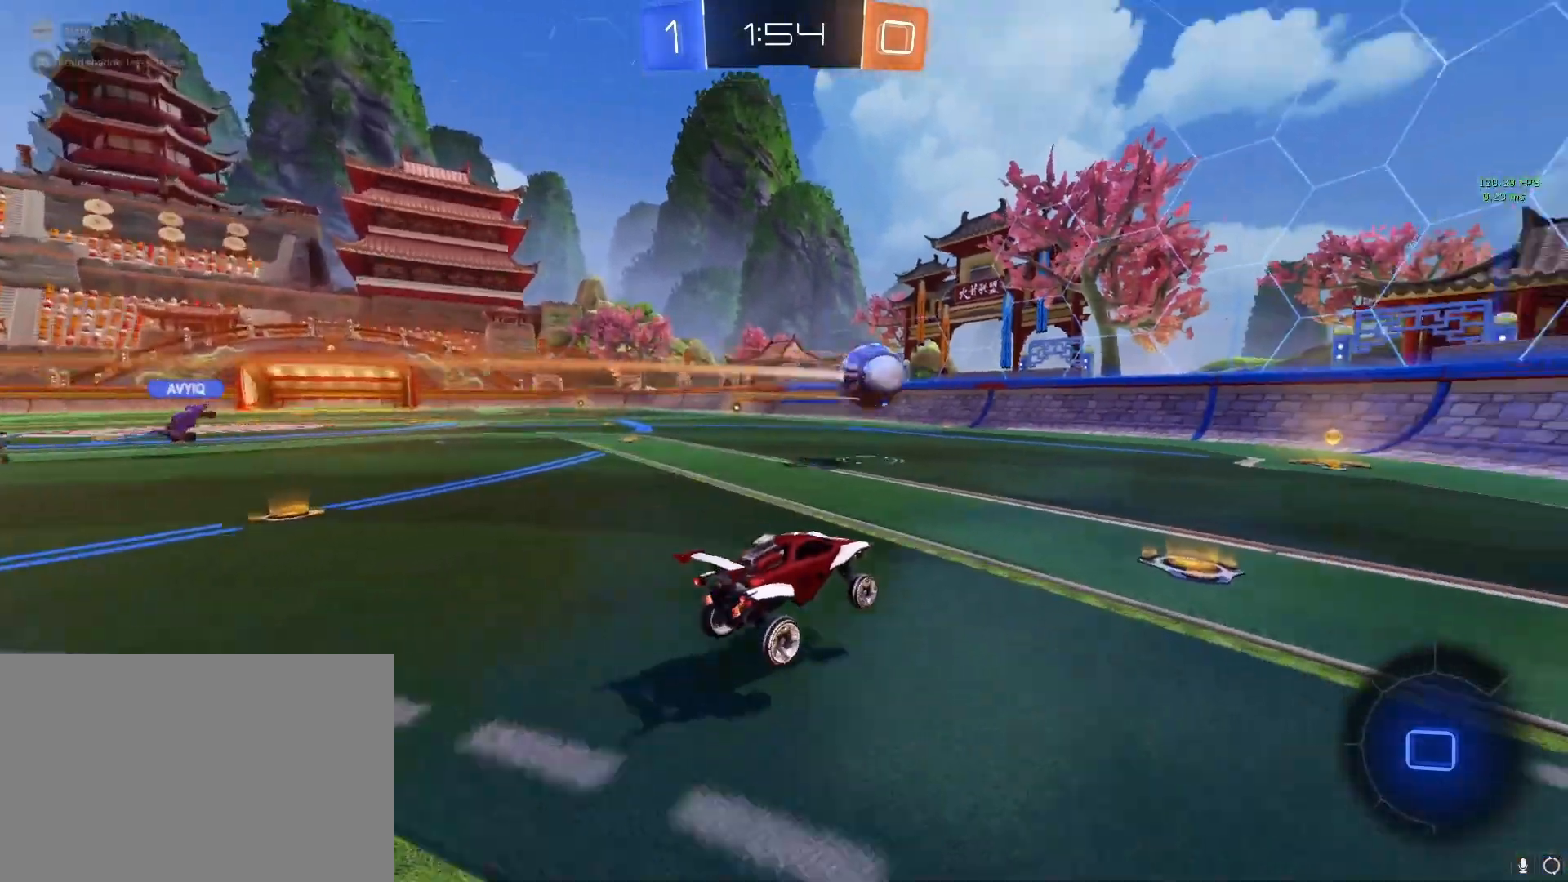
{"buttons": ["CROSS"], "left_stick": "right", "right_stick": "center", "events": [[217, "left_stick", "center"], [367, "left_stick", "right"]]}
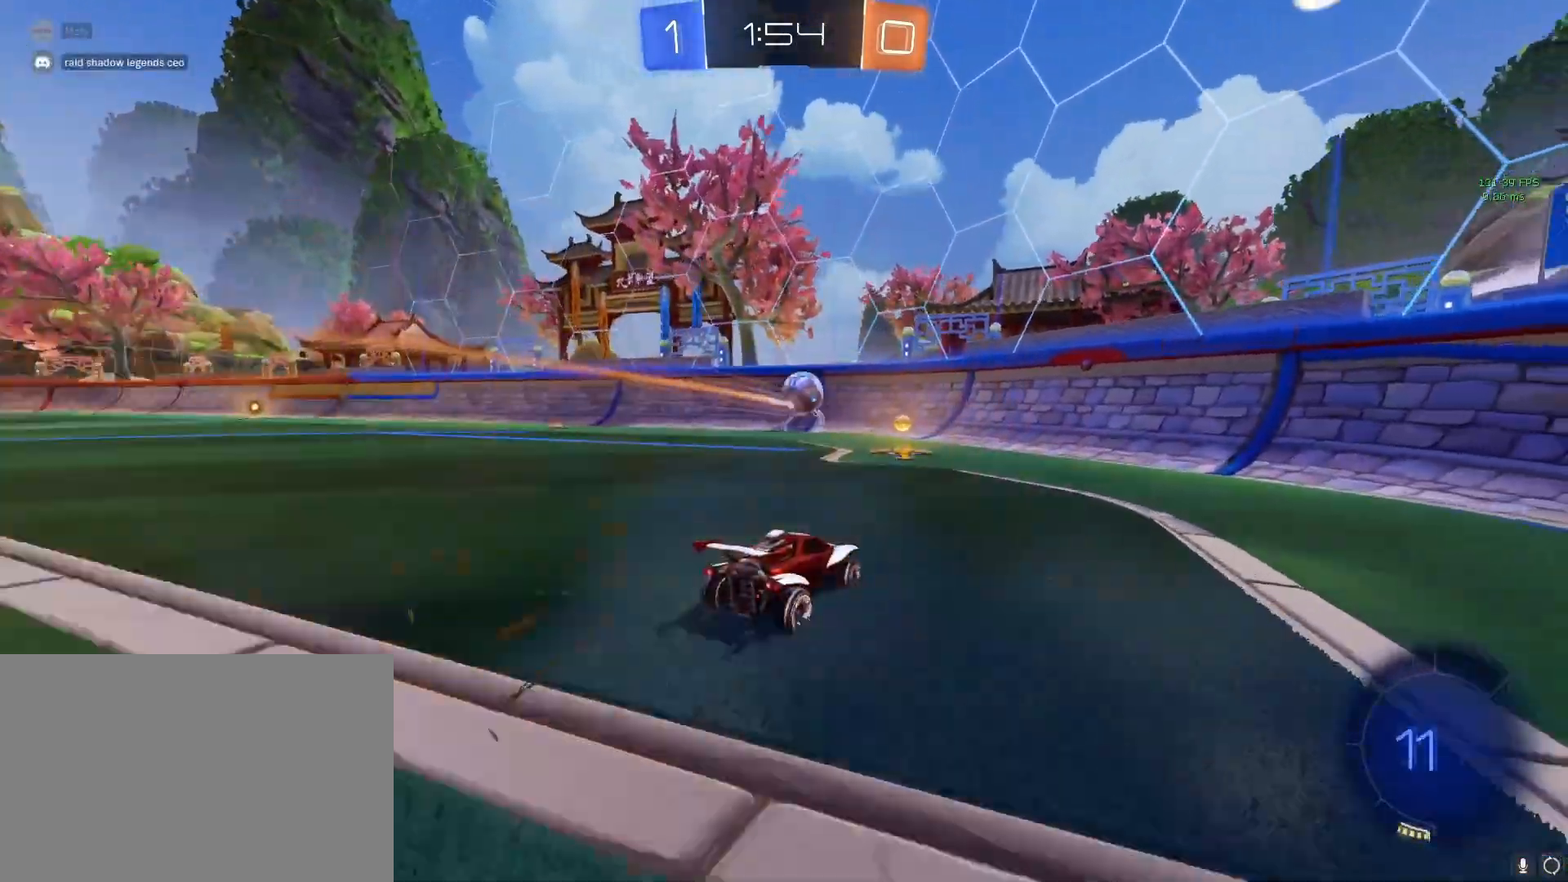
{"buttons": ["CROSS"], "left_stick": "left", "right_stick": "center", "events": [[83, "left_stick", "center"], [433, "left_stick", "left"]]}
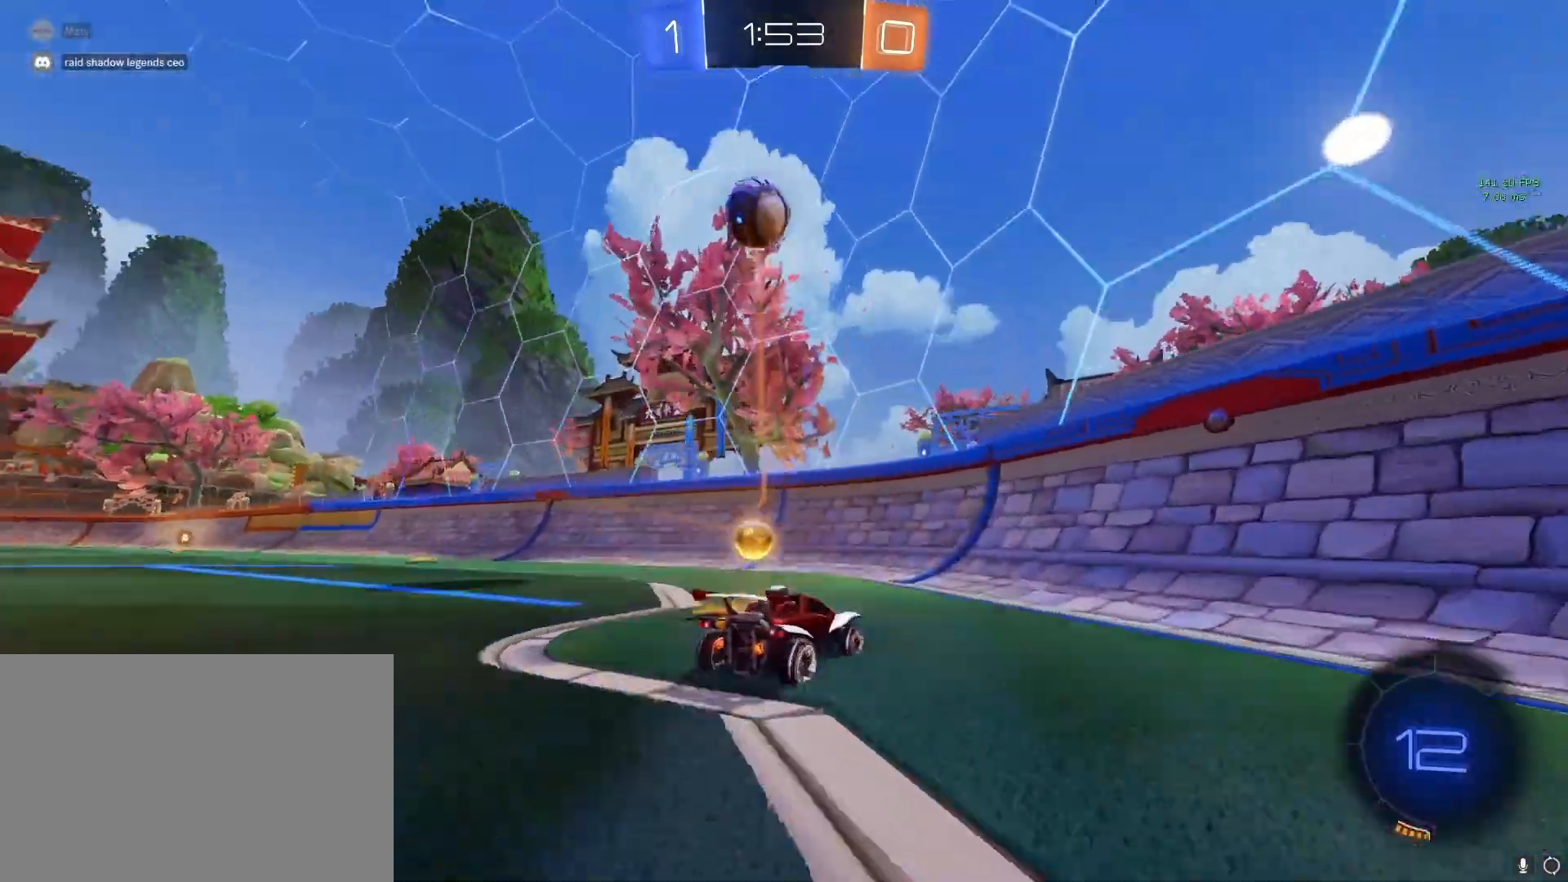
{"buttons": ["CROSS"], "left_stick": "left", "right_stick": "center", "events": [[67, "L1", "down"], [167, "L1", "up"]]}
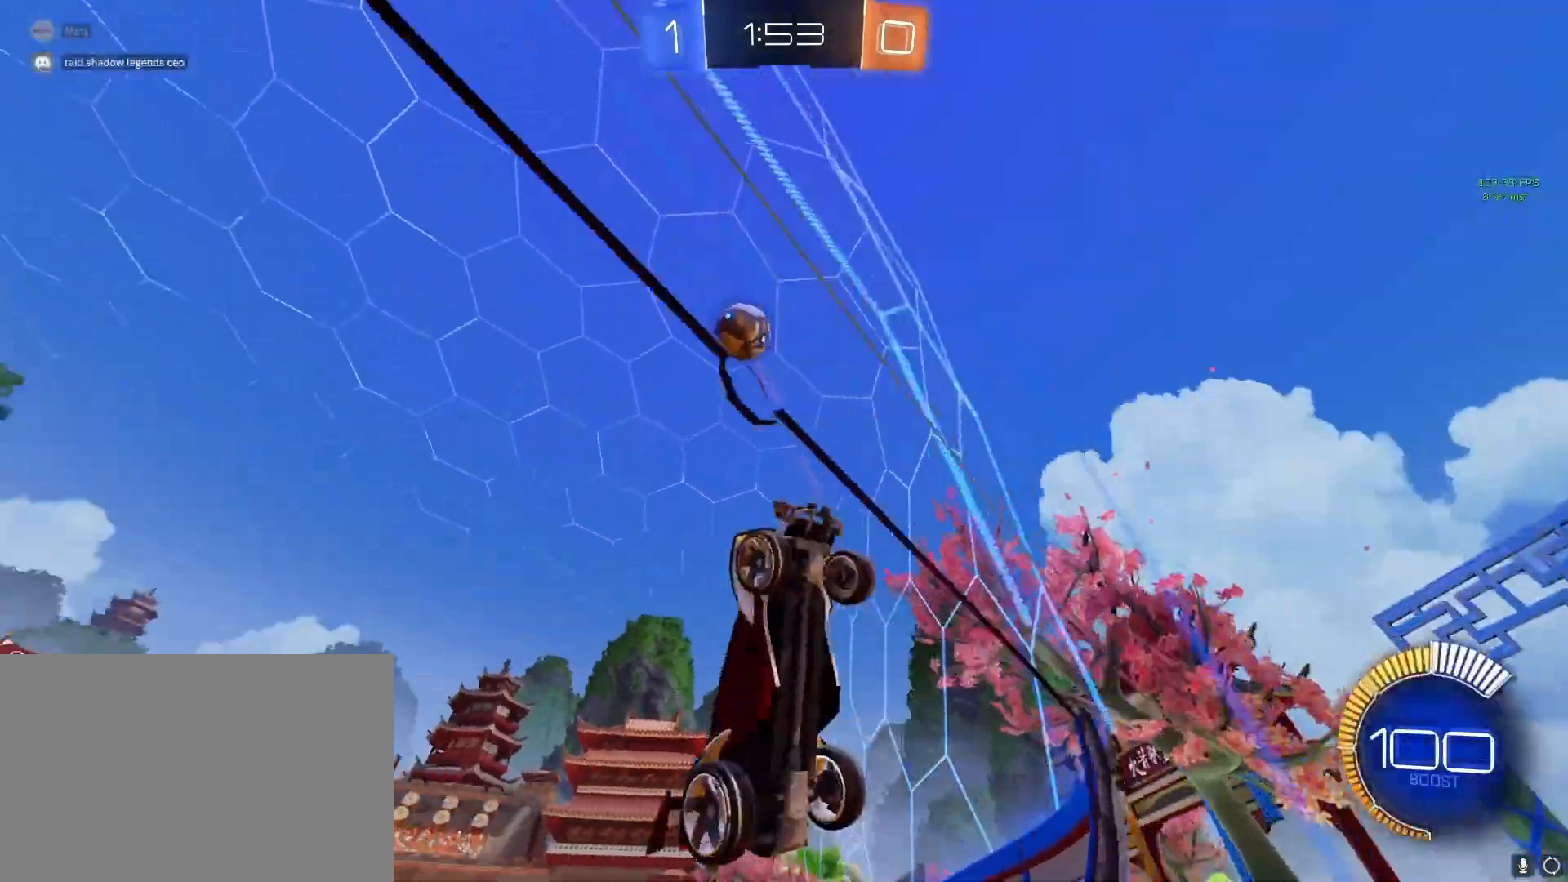
{"buttons": ["CROSS"], "left_stick": "left", "right_stick": "center", "events": [[67, "L1", "down"], [233, "L1", "up"]]}
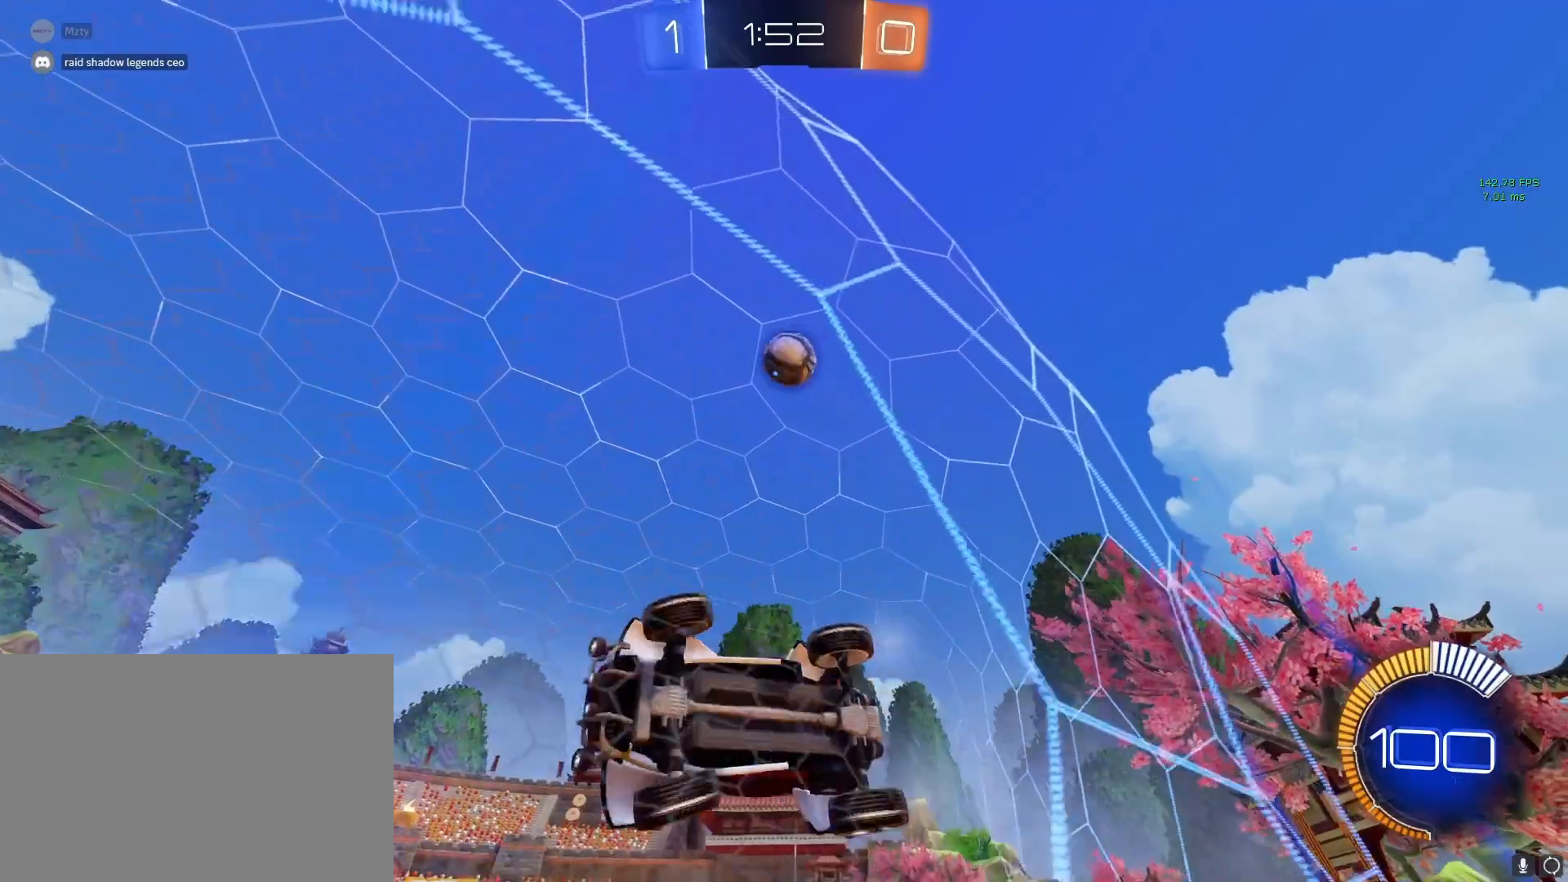
{"buttons": [], "left_stick": "center", "right_stick": "center", "events": [[250, "CROSS", "up"], [367, "left_stick", "center"]]}
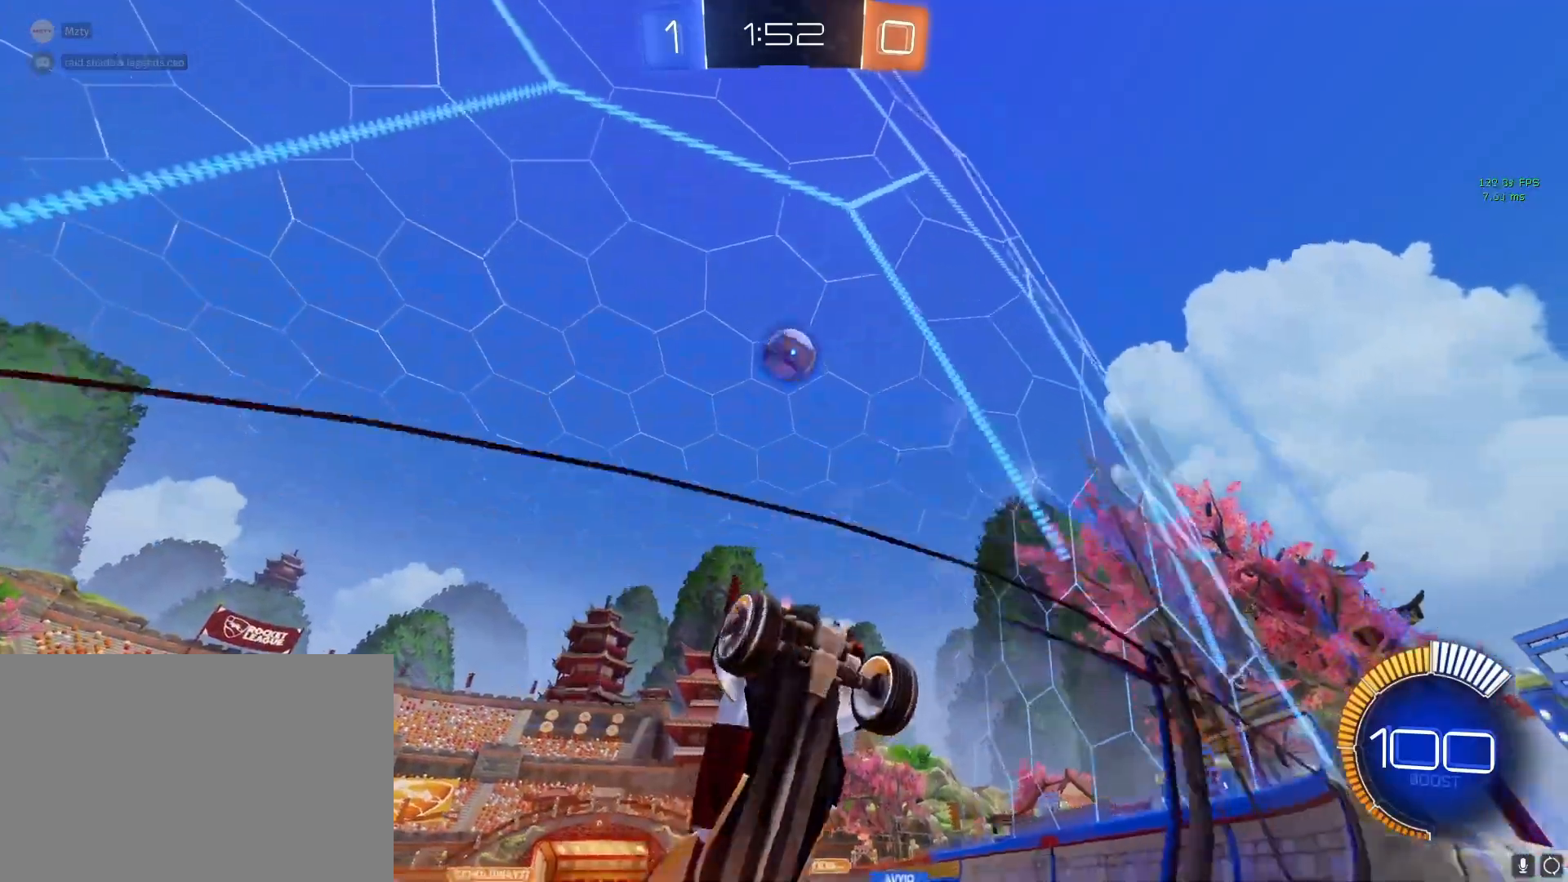
{"buttons": [], "left_stick": "right", "right_stick": "center", "events": [[233, "CROSS", "down"], [300, "CROSS", "up"], [450, "left_stick", "right"]]}
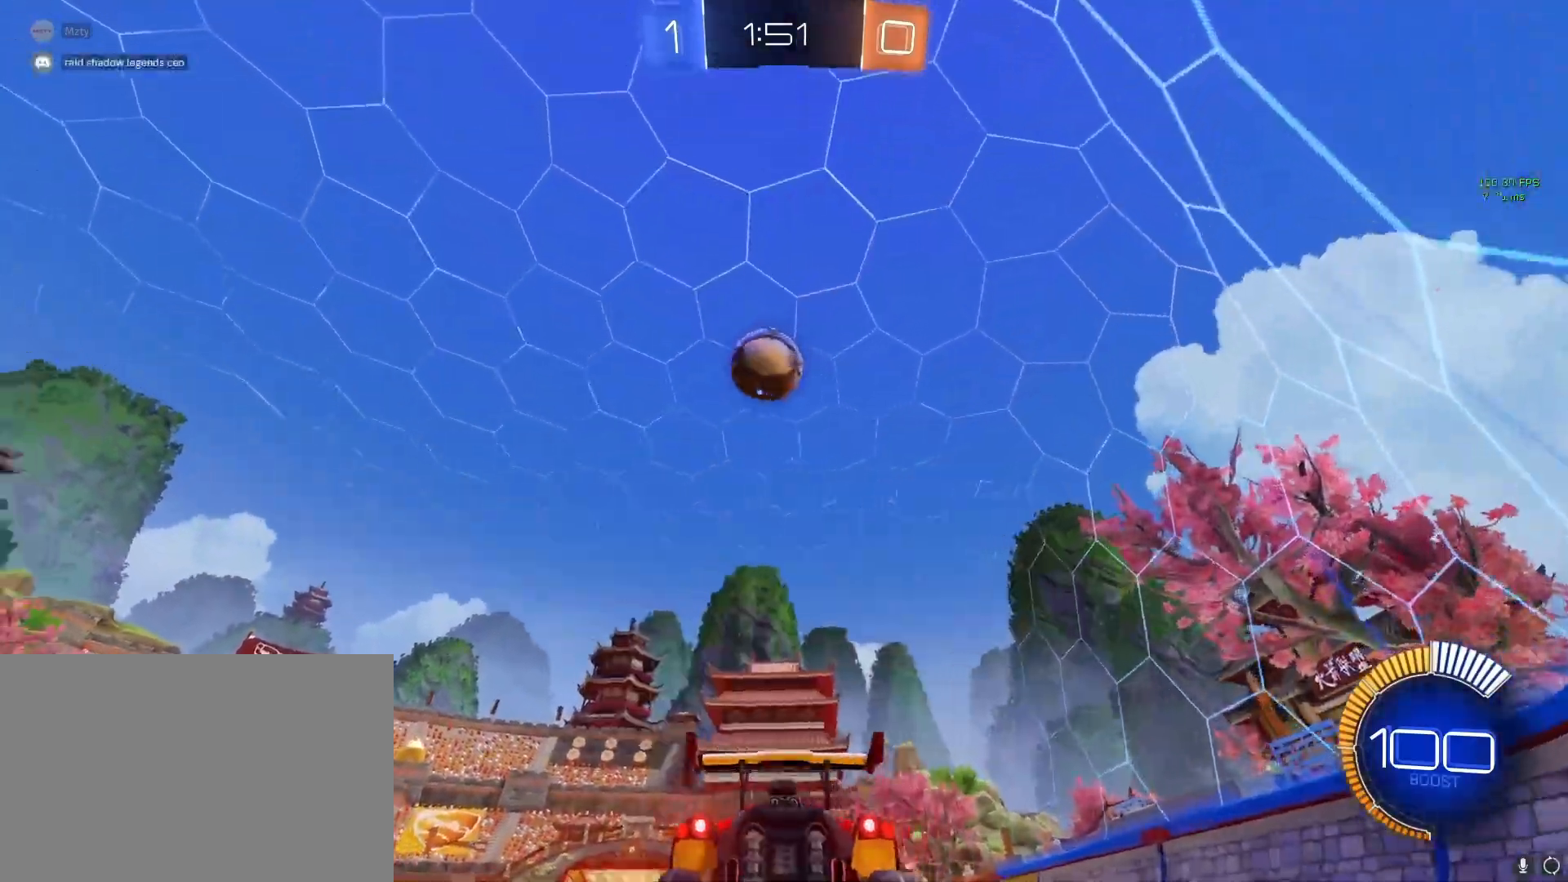
{"buttons": ["CROSS", "R2"], "left_stick": "center", "right_stick": "center", "events": [[233, "CROSS", "down"], [300, "R2", "down"], [333, "left_stick", "center"]]}
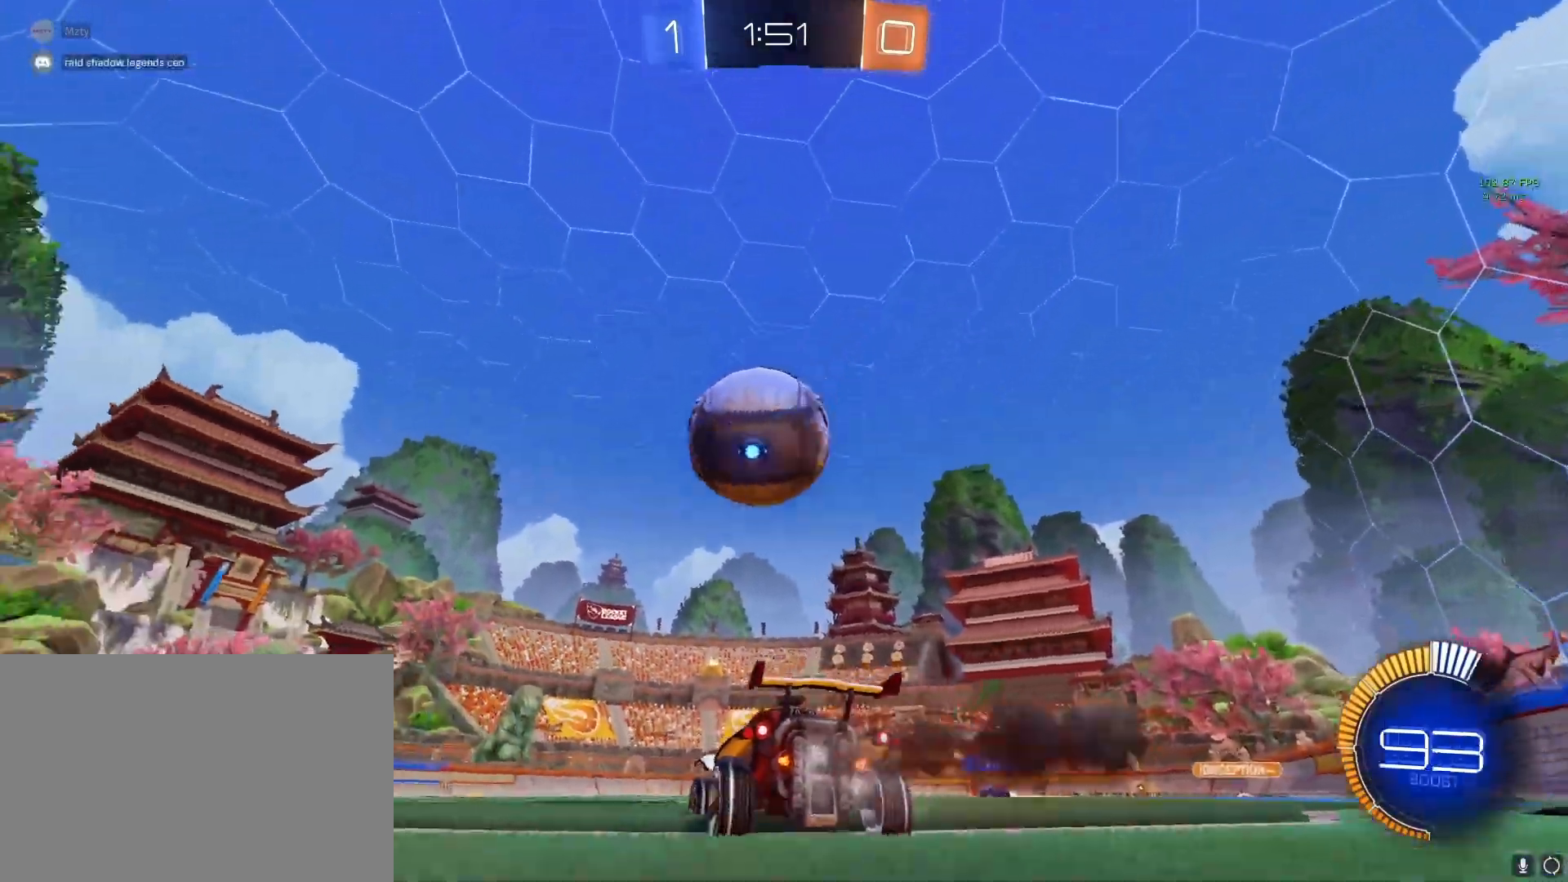
{"buttons": ["CROSS", "R2"], "left_stick": "left", "right_stick": "center", "events": [[100, "left_stick", "right"], [433, "left_stick", "center"], [483, "left_stick", "left"]]}
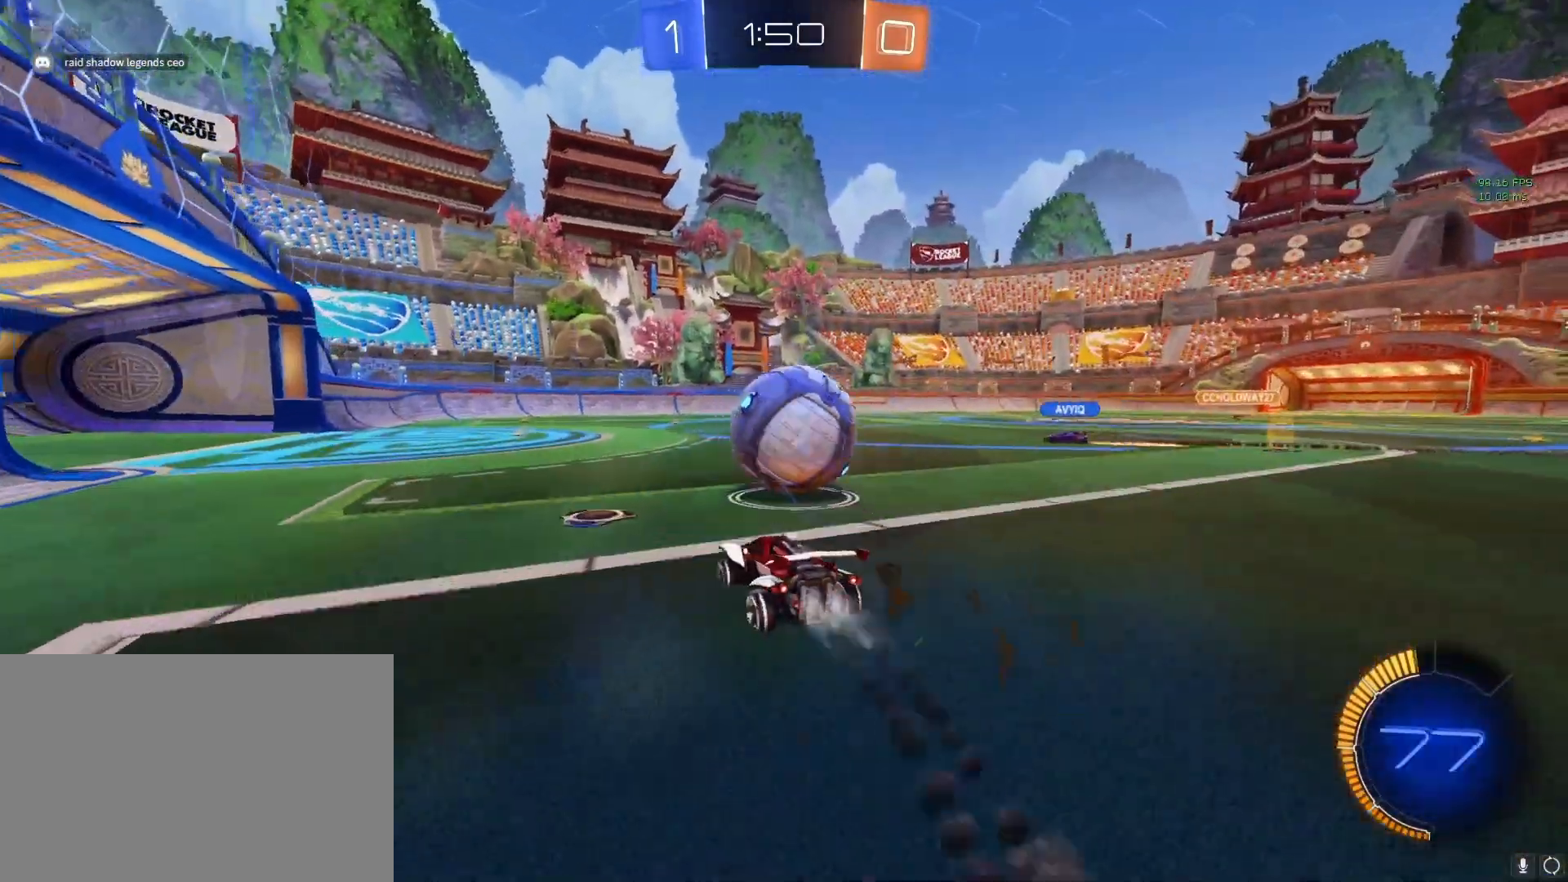
{"buttons": ["CROSS"], "left_stick": "center", "right_stick": "center", "events": [[150, "left_stick", "center"], [333, "left_stick", "left"], [367, "R2", "up"], [417, "left_stick", "center"]]}
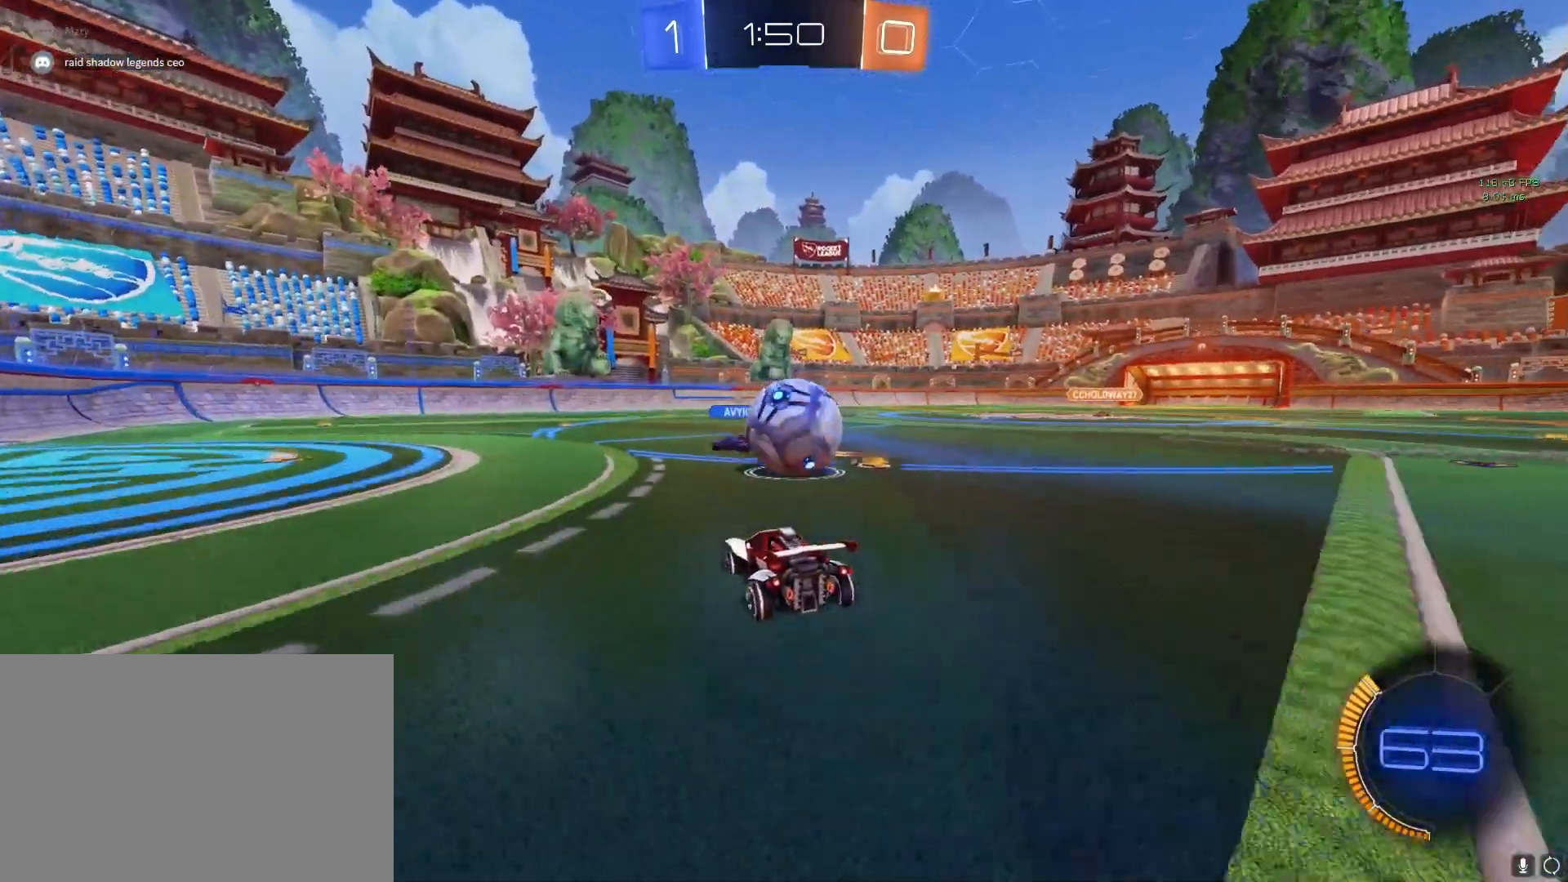
{"buttons": ["CROSS"], "left_stick": "center", "right_stick": "center", "events": [[133, "left_stick", "left"], [250, "R2", "down"], [250, "left_stick", "center"], [450, "R2", "up"]]}
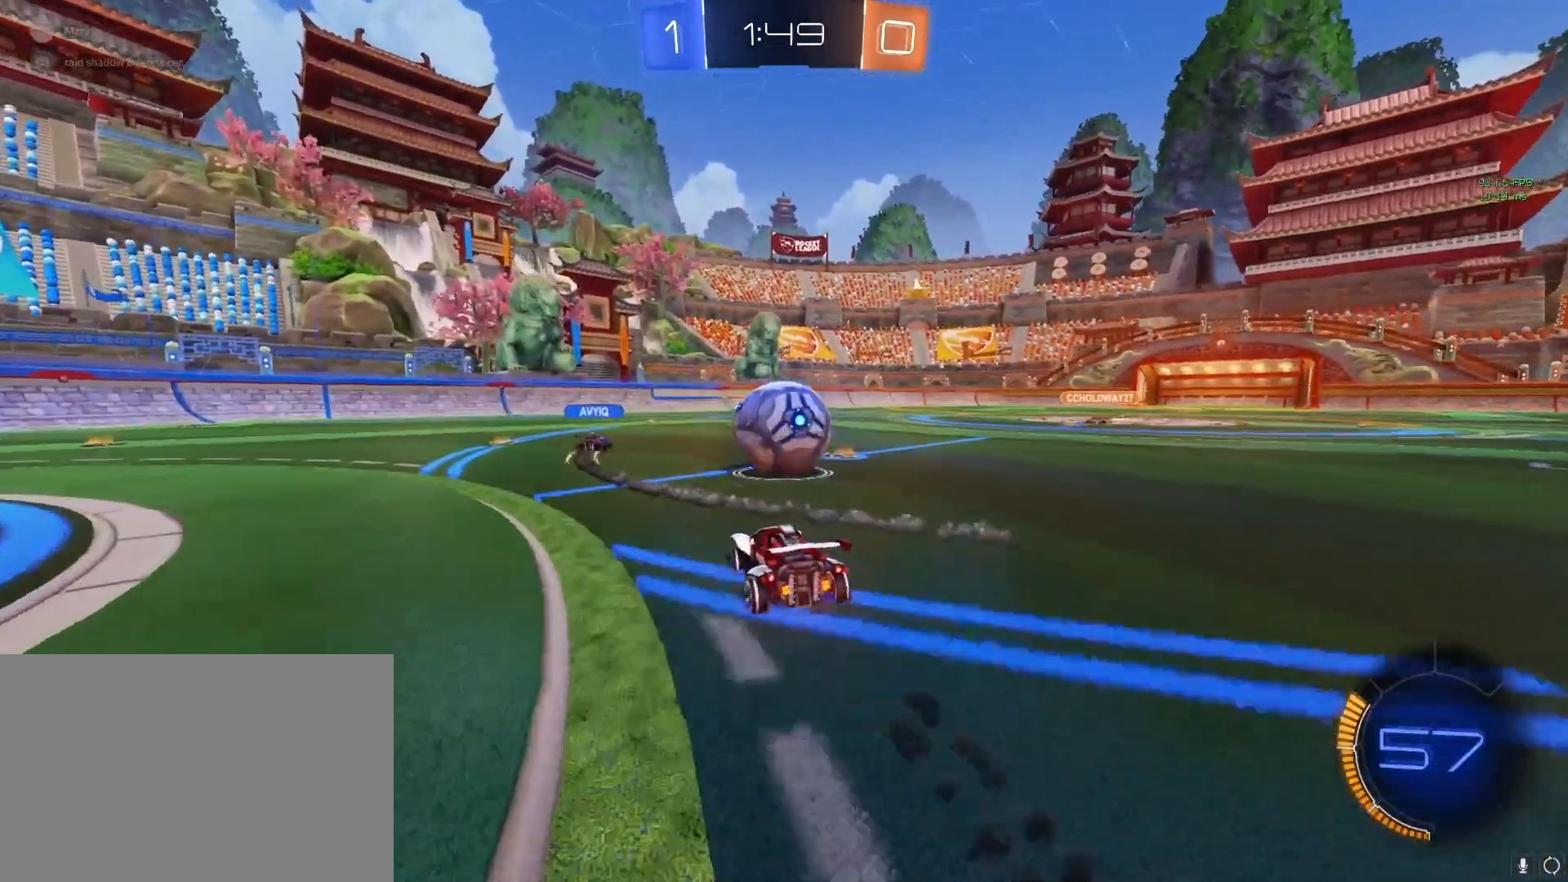
{"buttons": ["CROSS"], "left_stick": "center", "right_stick": "center", "events": [[217, "left_stick", "right"], [333, "left_stick", "center"]]}
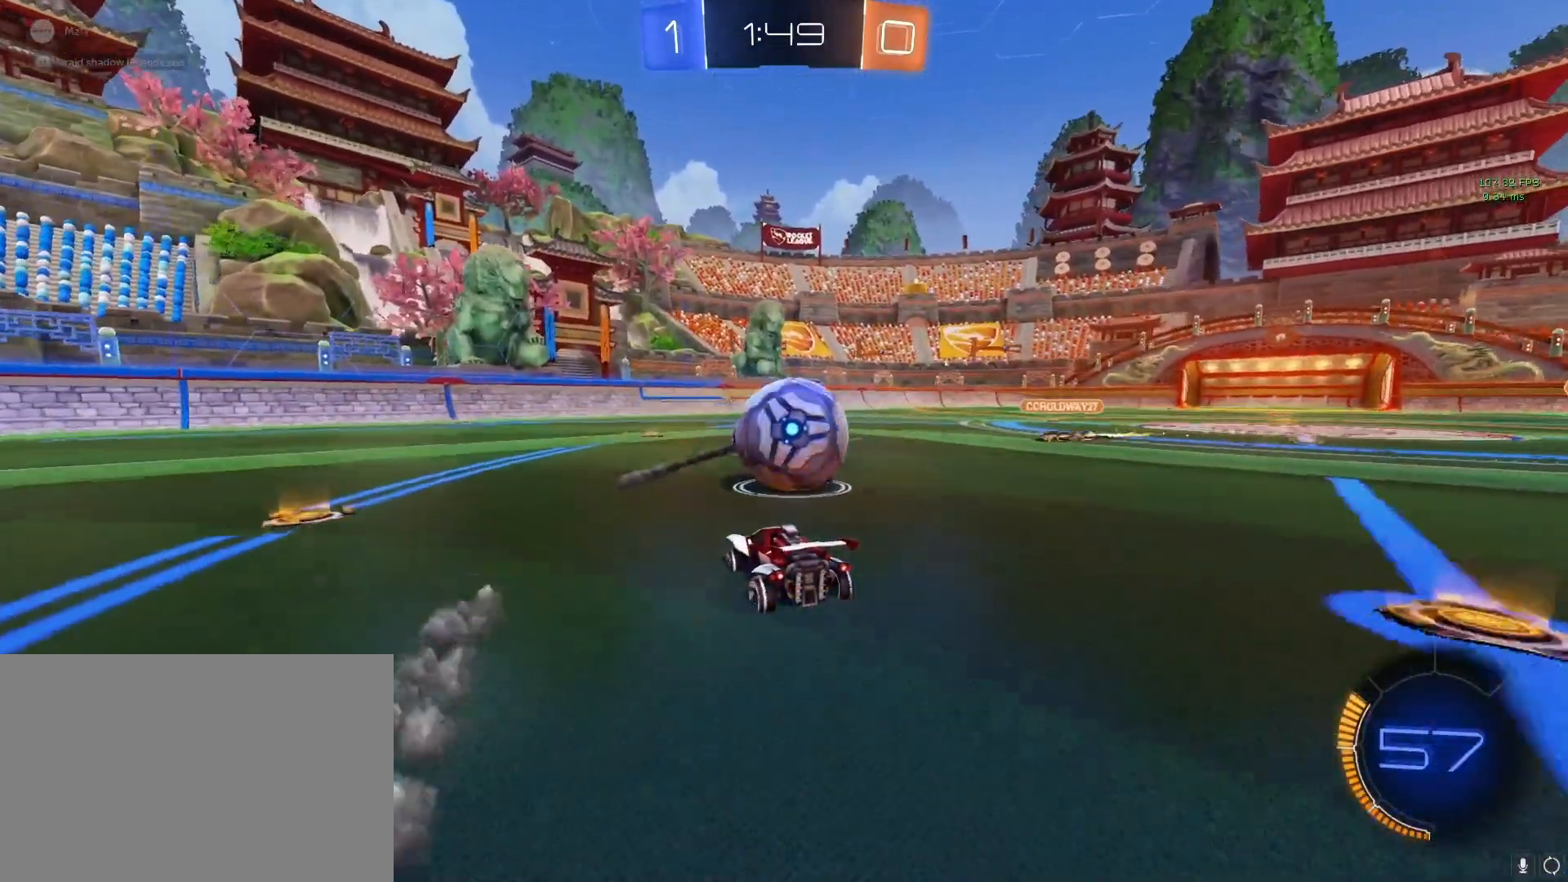
{"buttons": ["CROSS", "R2"], "left_stick": "left", "right_stick": "center", "events": [[133, "R2", "down"], [200, "left_stick", "left"]]}
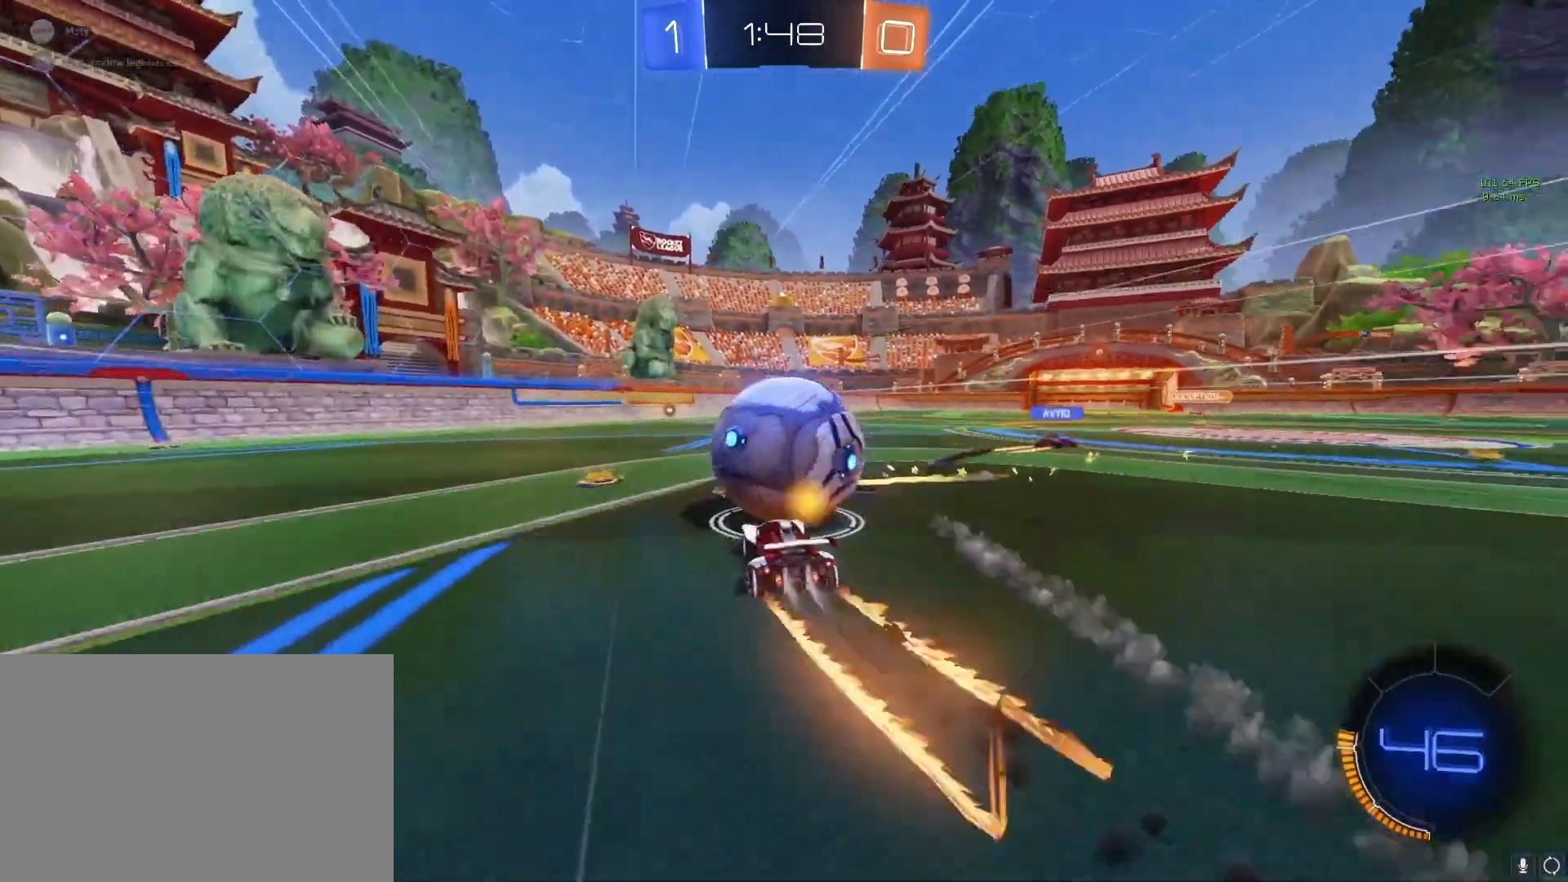
{"buttons": ["CROSS"], "left_stick": "left", "right_stick": "center", "events": [[217, "R2", "up"]]}
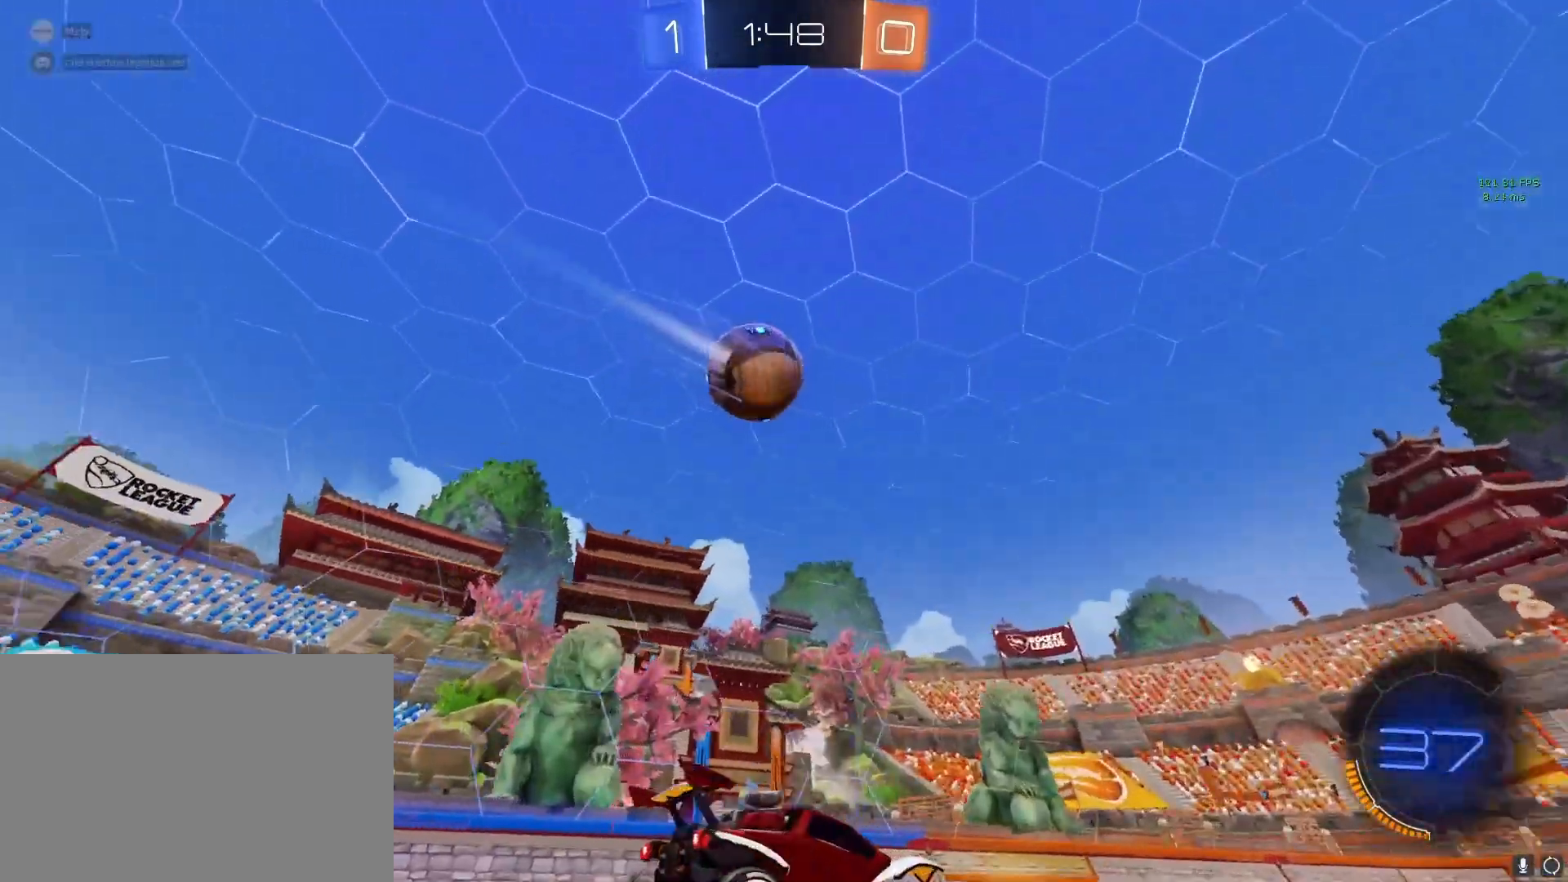
{"buttons": ["CROSS", "TRIANGLE"], "left_stick": "right", "right_stick": "center", "events": [[167, "left_stick", "right"], [433, "TRIANGLE", "down"]]}
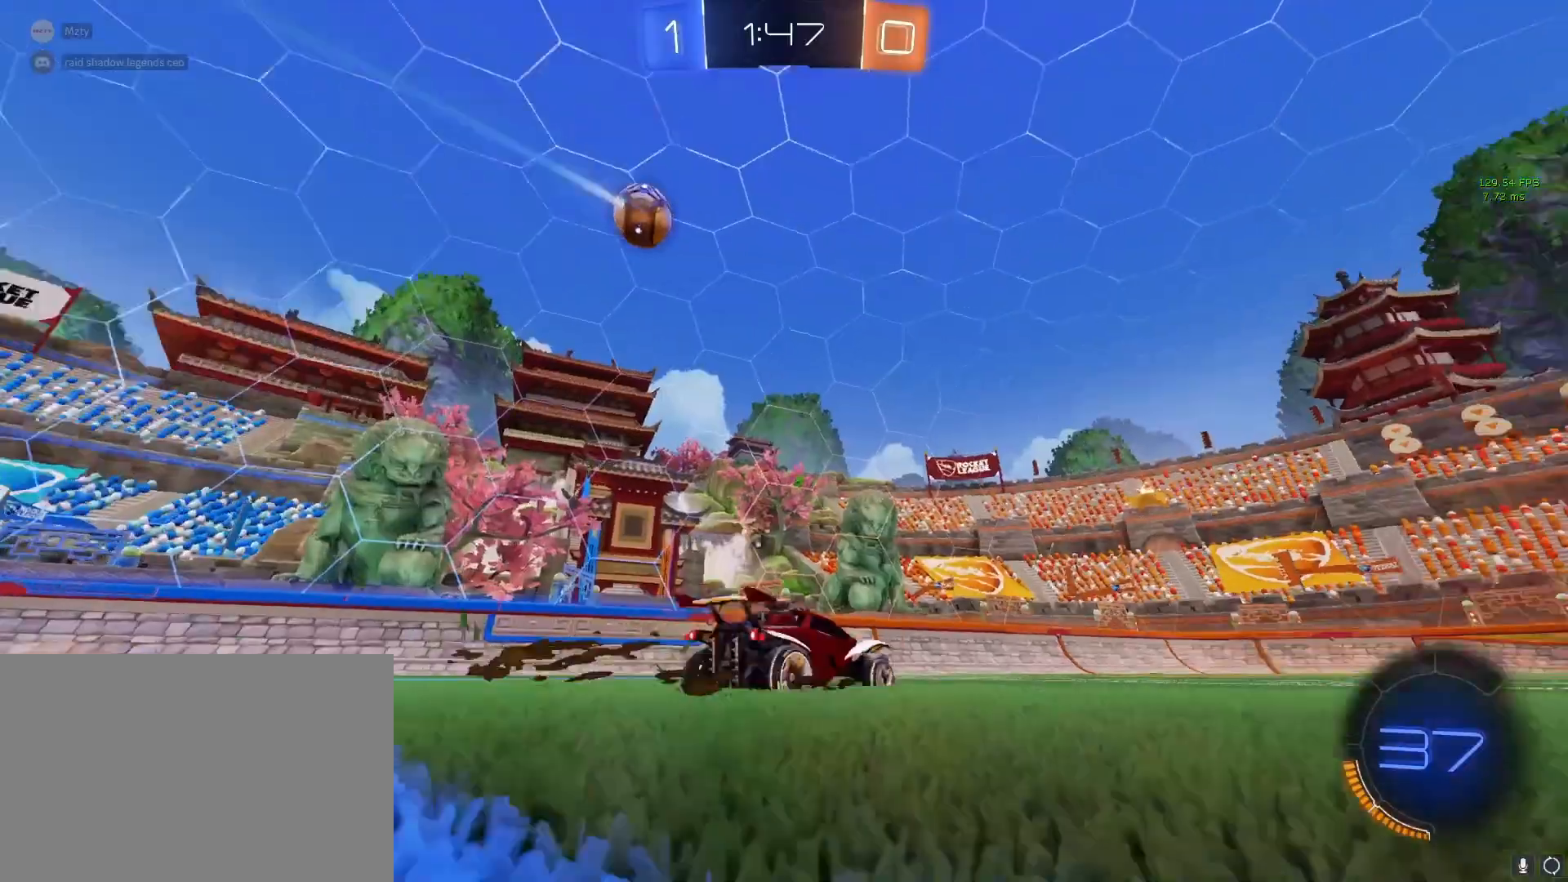
{"buttons": ["CROSS", "L1"], "left_stick": "right", "right_stick": "center", "events": [[17, "TRIANGLE", "up"], [83, "R2", "down"], [400, "R2", "up"], [500, "L1", "down"]]}
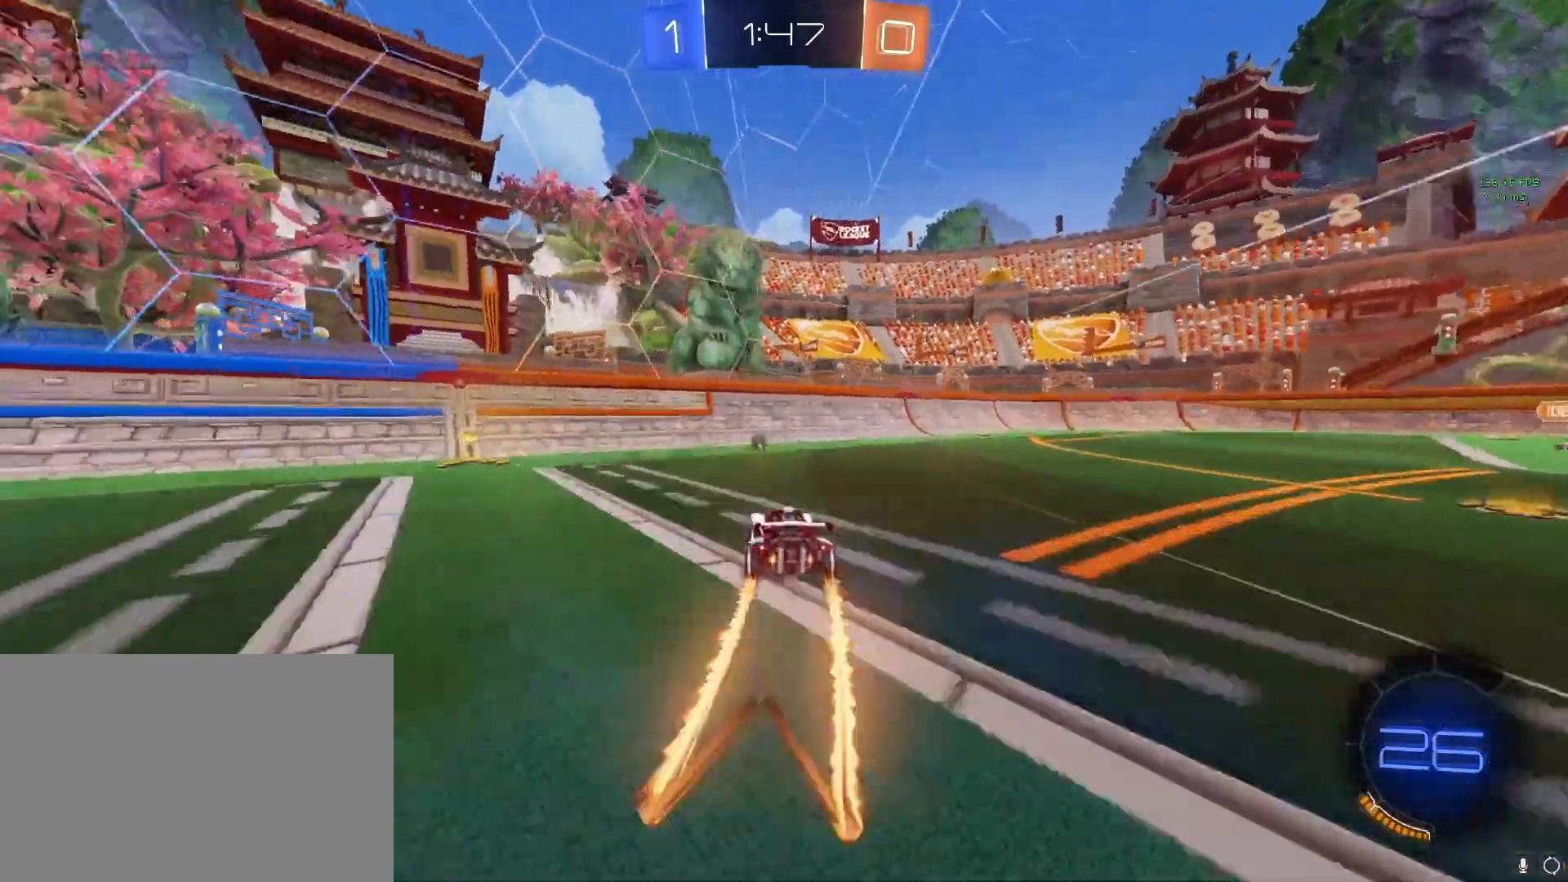
{"buttons": ["CROSS", "L1"], "left_stick": "right", "right_stick": "center", "events": [[50, "TRIANGLE", "down"], [150, "L1", "up"], [167, "TRIANGLE", "up"], [400, "L1", "down"]]}
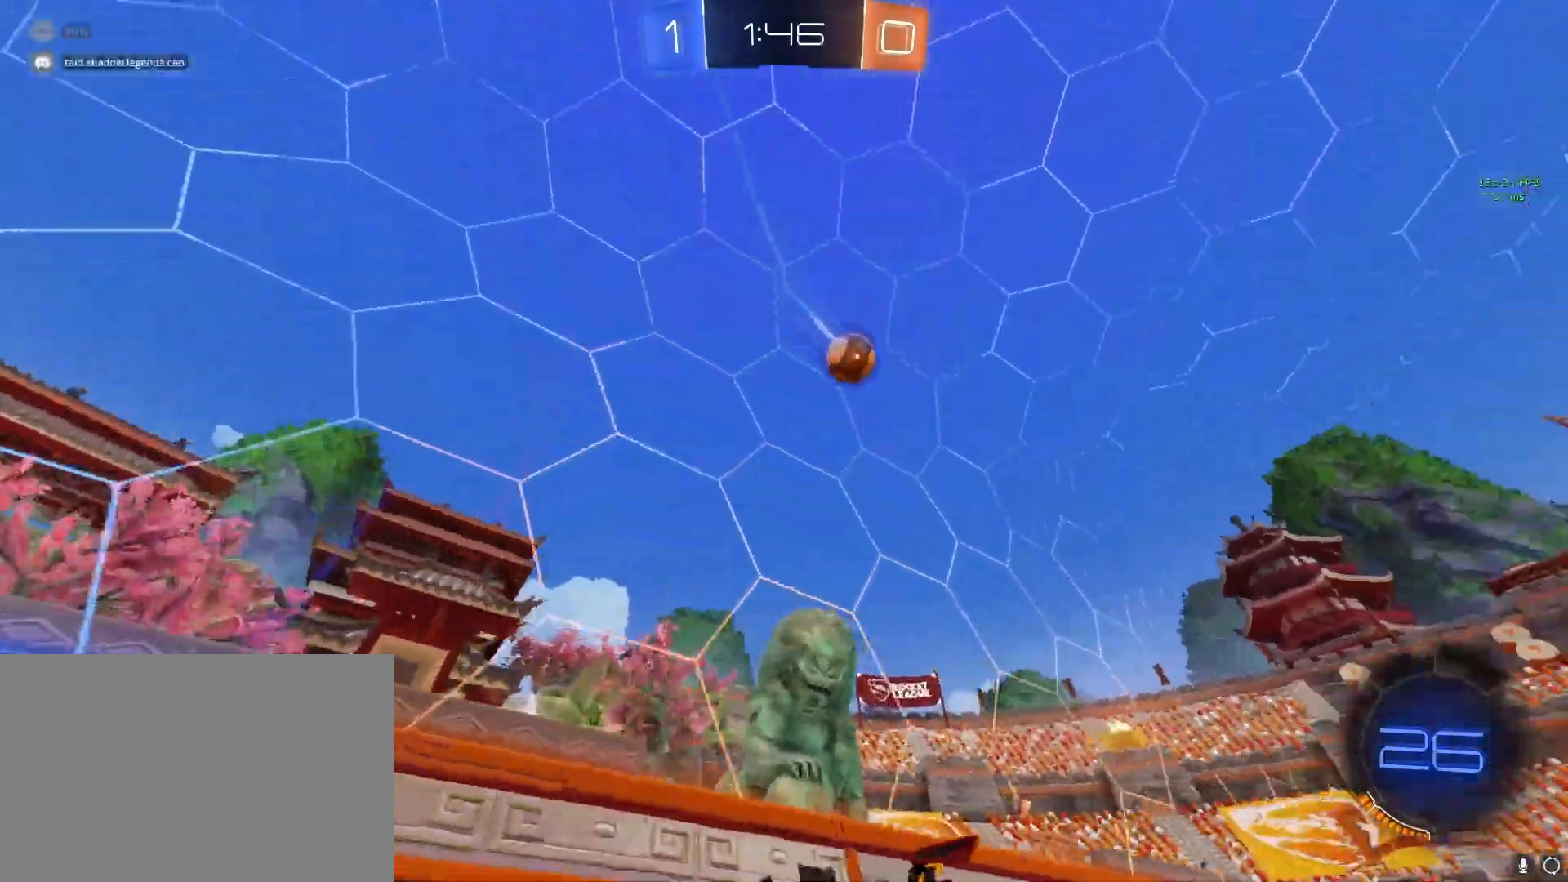
{"buttons": ["CROSS"], "left_stick": "right", "right_stick": "center", "events": [[33, "L1", "up"], [333, "L1", "down"], [450, "L1", "up"]]}
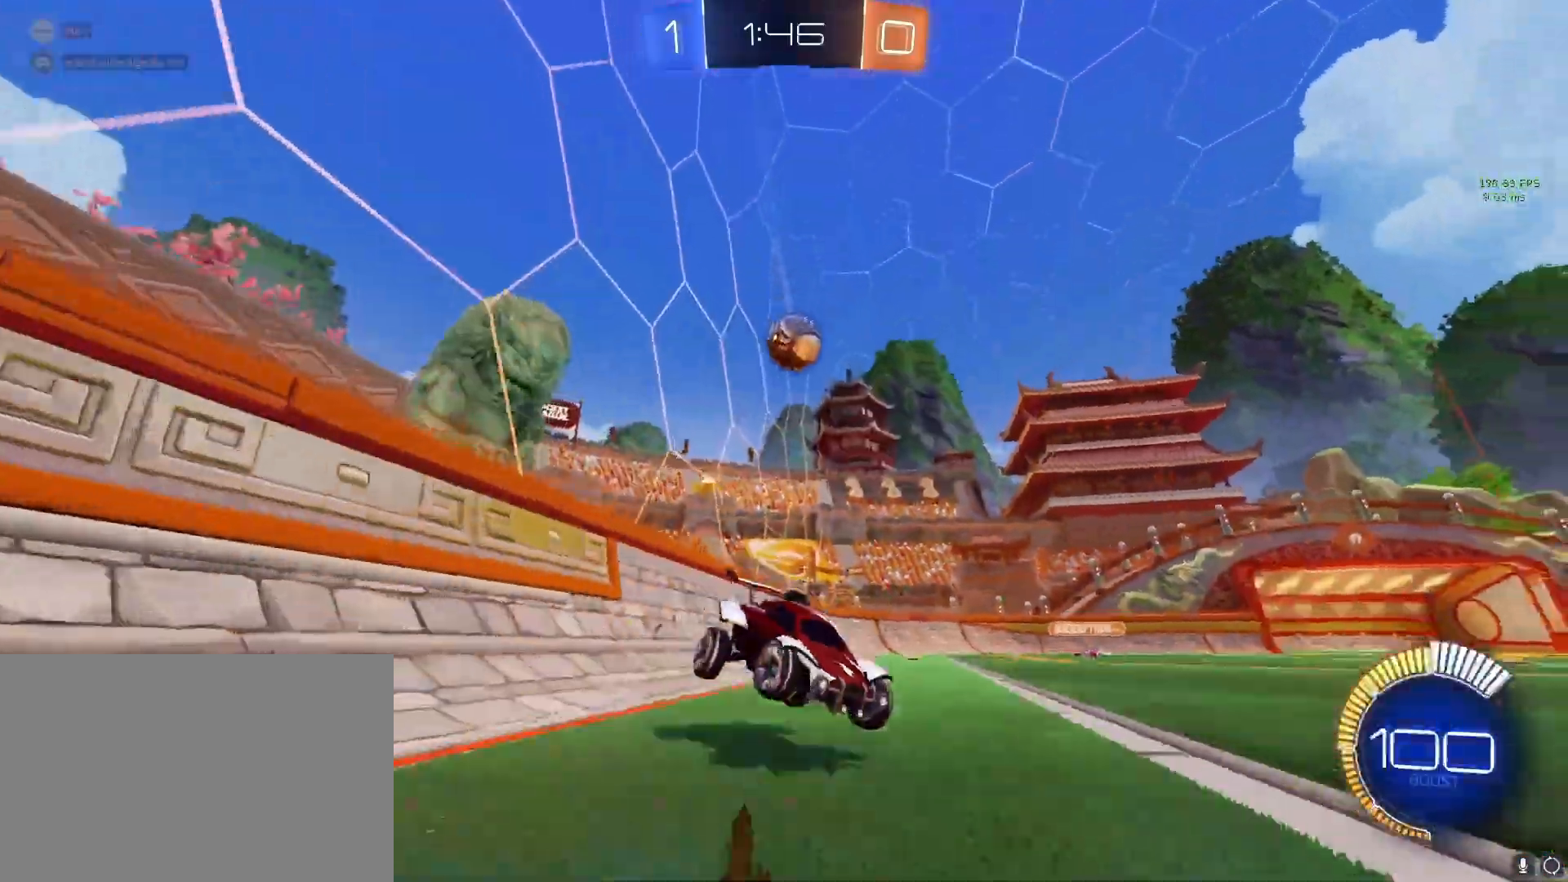
{"buttons": ["CROSS"], "left_stick": "left", "right_stick": "center", "events": [[483, "left_stick", "left"]]}
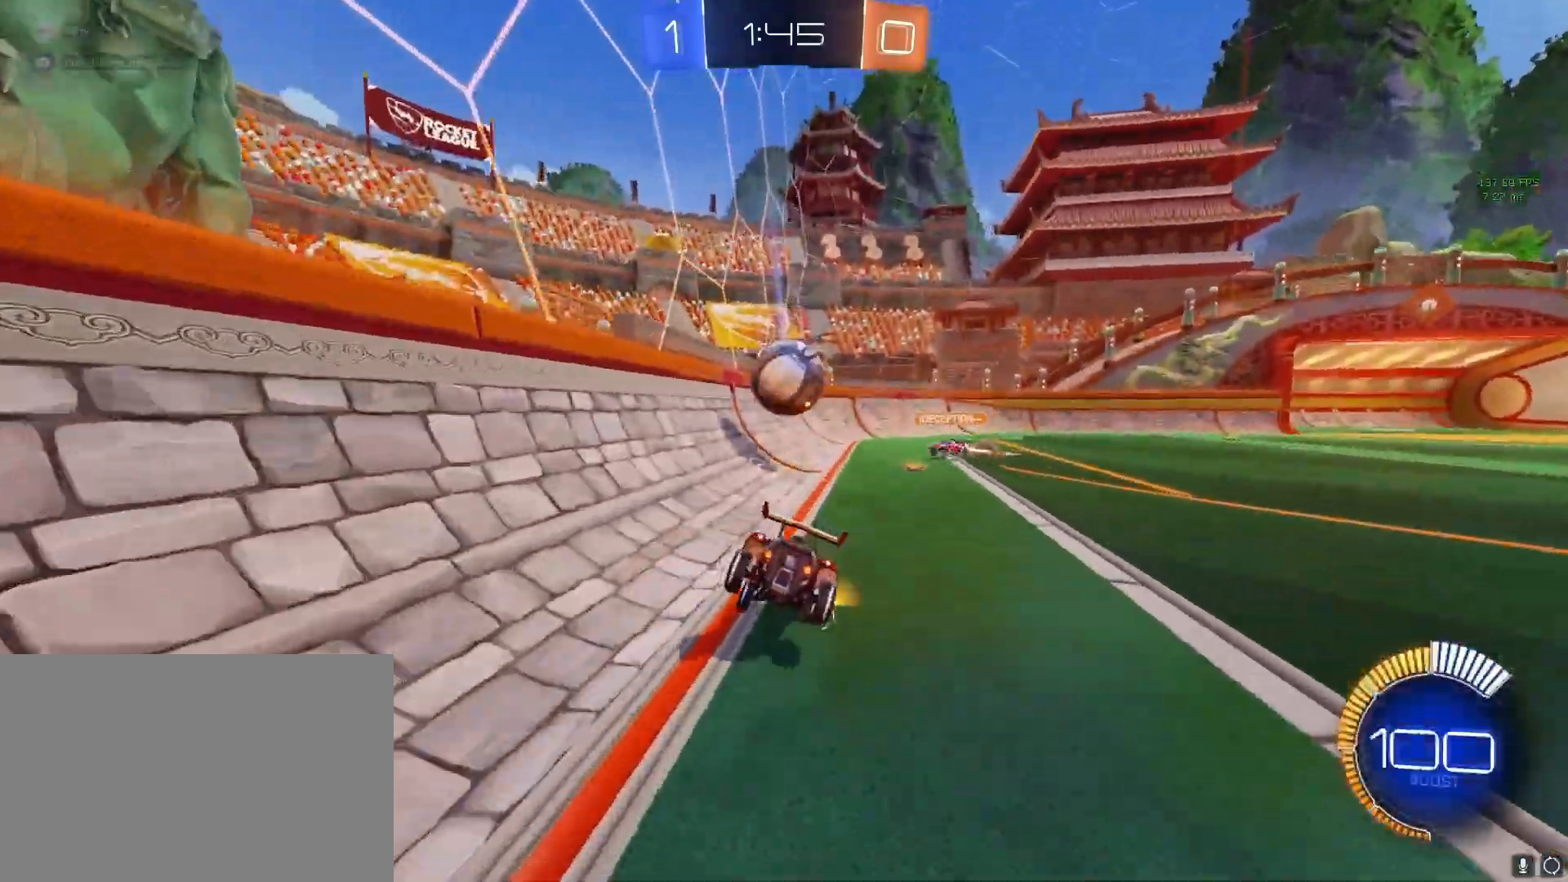
{"buttons": ["CROSS"], "left_stick": "right", "right_stick": "center", "events": [[50, "left_stick", "right"], [200, "left_stick", "left"], [283, "left_stick", "right"]]}
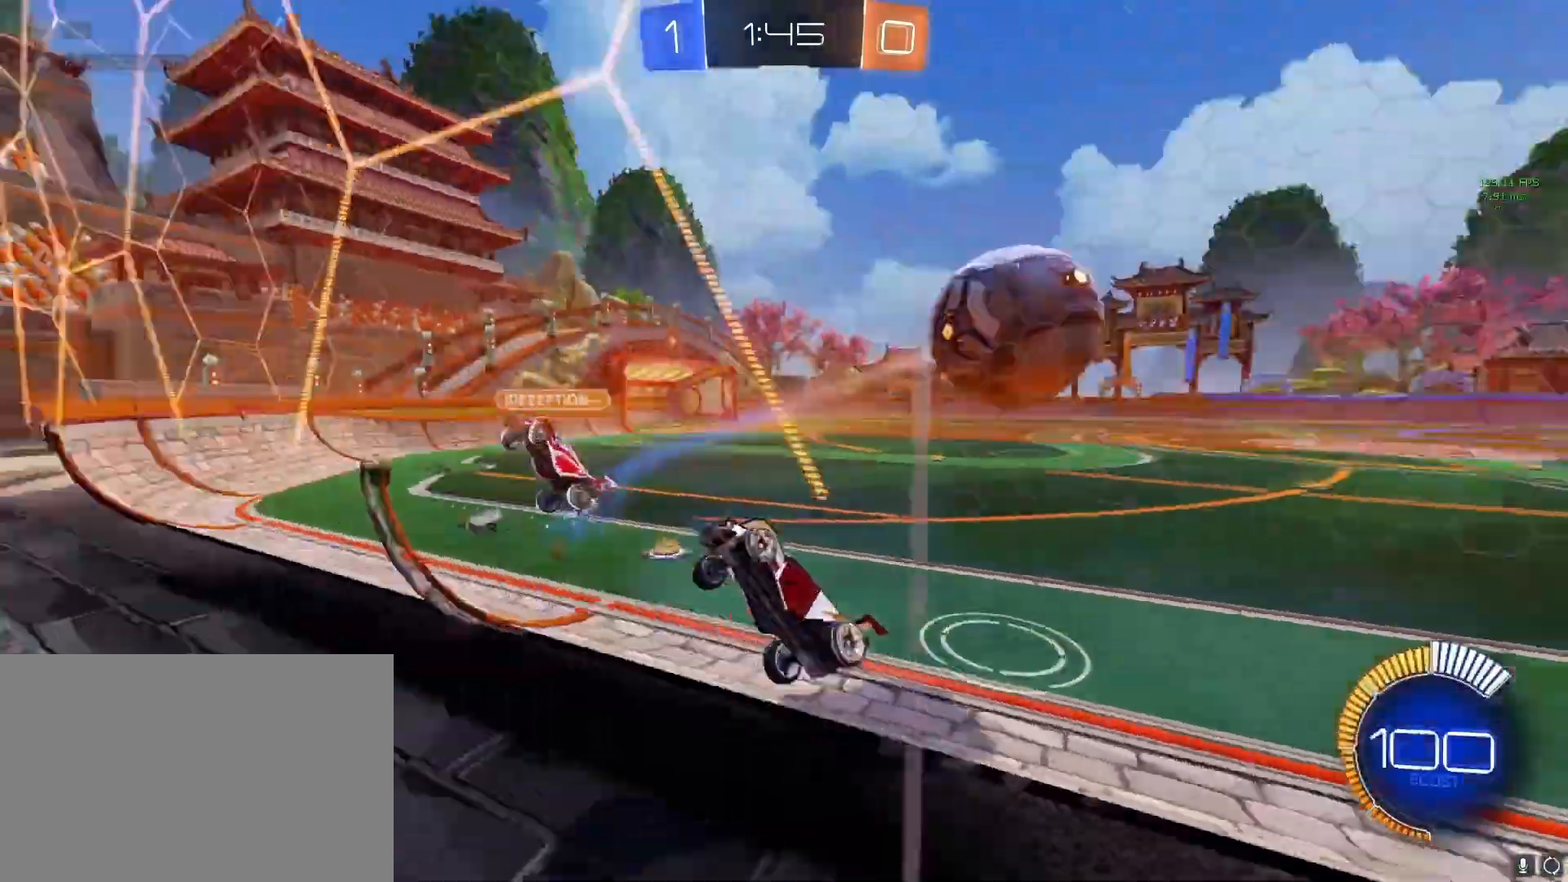
{"buttons": ["CROSS", "R2"], "left_stick": "right", "right_stick": "center", "events": [[33, "L1", "down"], [167, "L1", "up"], [400, "R2", "down"]]}
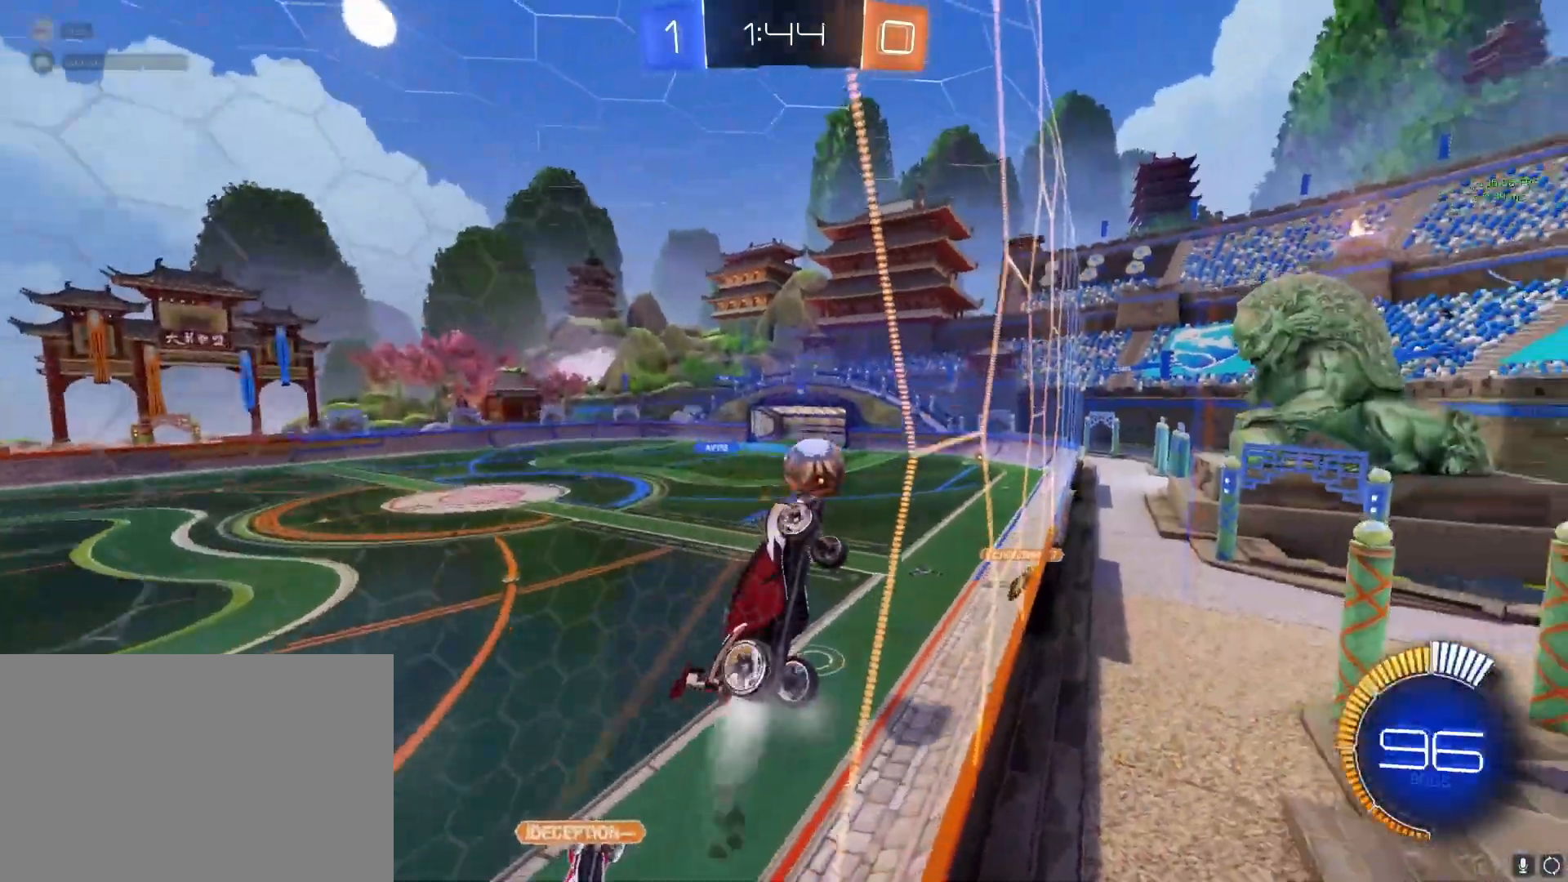
{"buttons": ["CROSS", "R2"], "left_stick": "right", "right_stick": "center", "events": []}